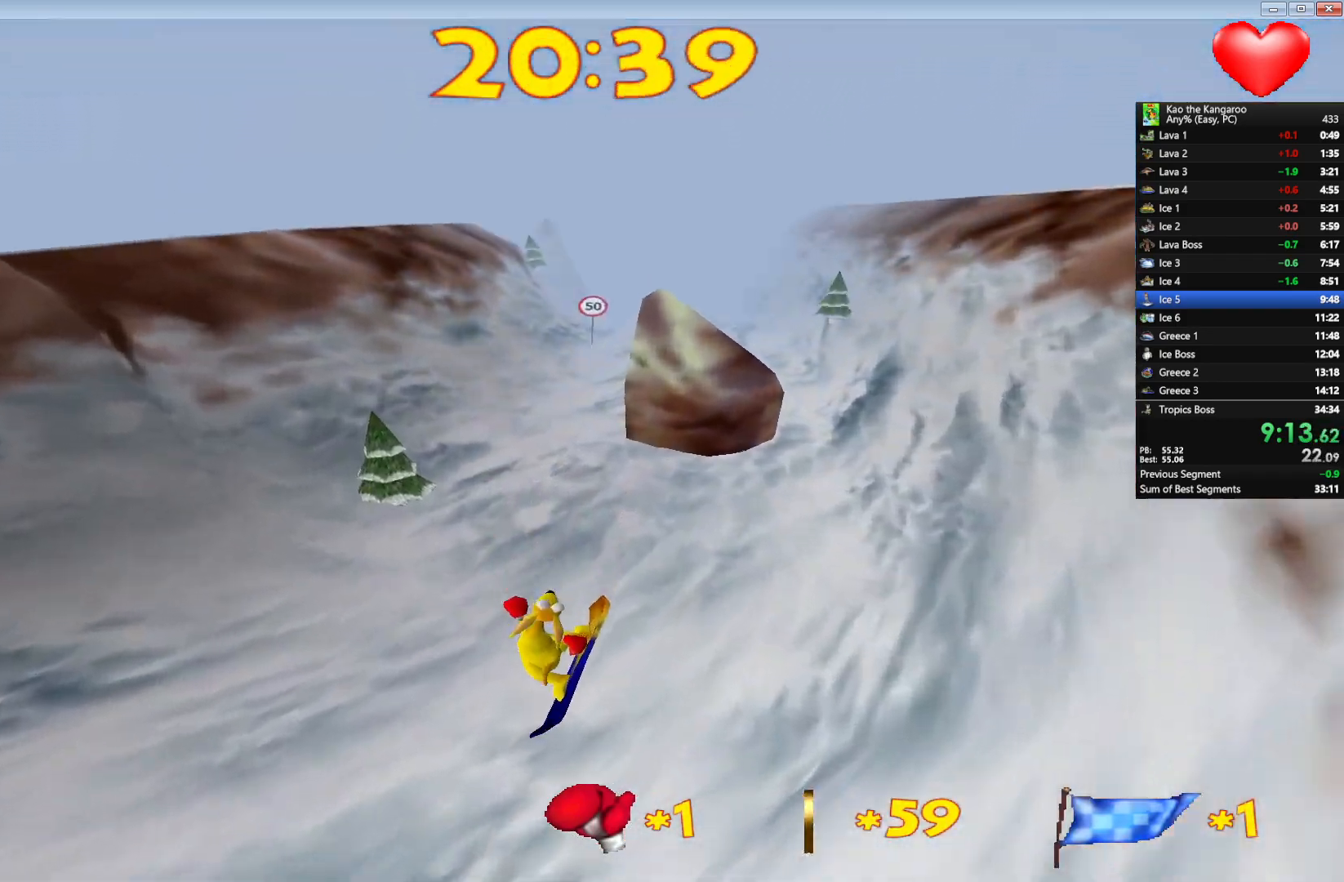
Gameplay with keyboard; each line is a JSON object with the keys held at the frame after it. "events" lists presses ("down") and releases ("up") of "a", "c", "down", "left", "right", "shift", "up", "v", "x" and "z" between this image and that frame as [ms after this image, input, new state], when the widget could be followed in between. No other keys are recorded. Mouse input is not recorded.
{"keys": ["up", "x"], "events": [[17, "right", "down"], [83, "right", "up"], [167, "x", "down"]]}
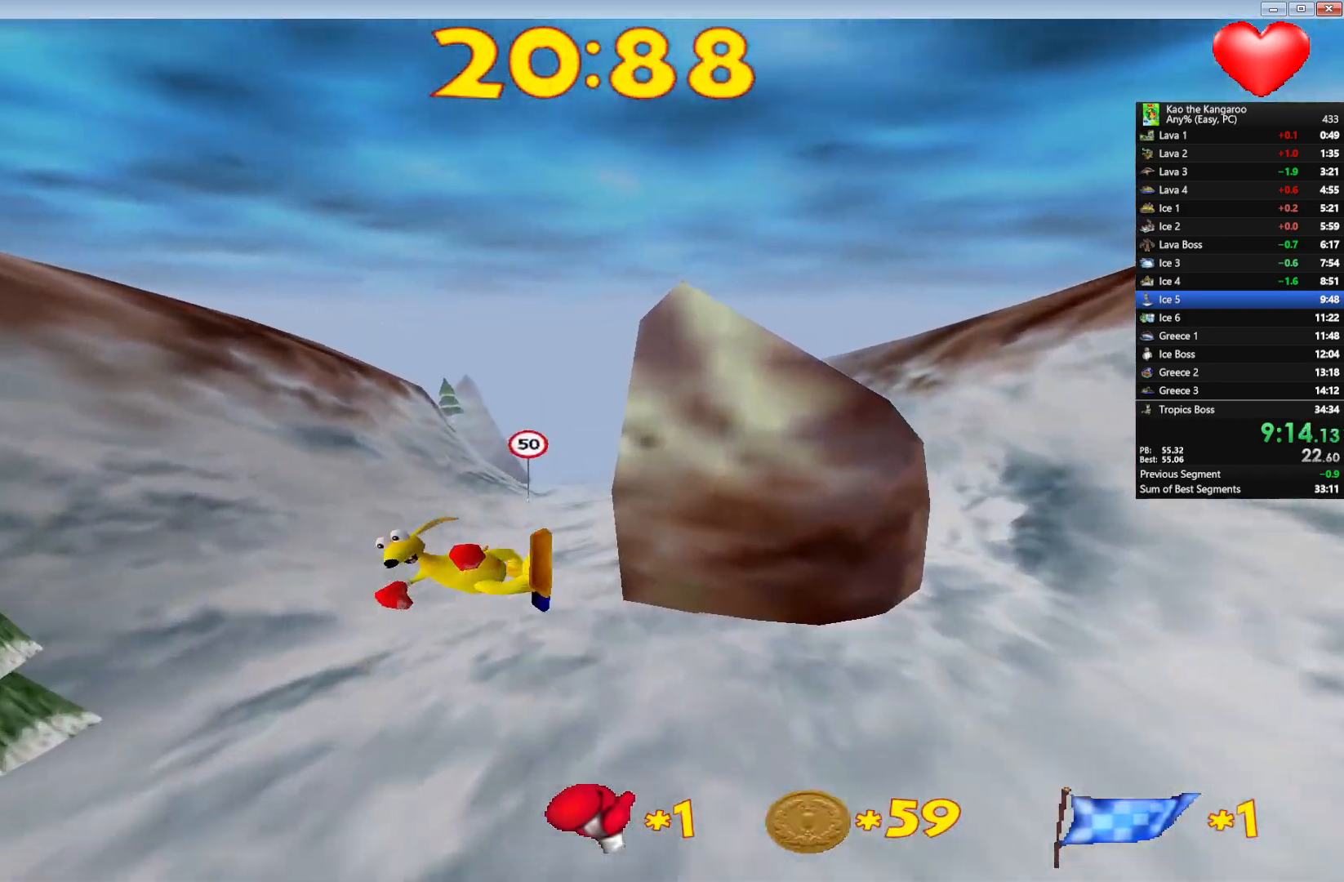
{"keys": ["up"], "events": [[17, "x", "up"], [67, "left", "down"], [183, "left", "up"]]}
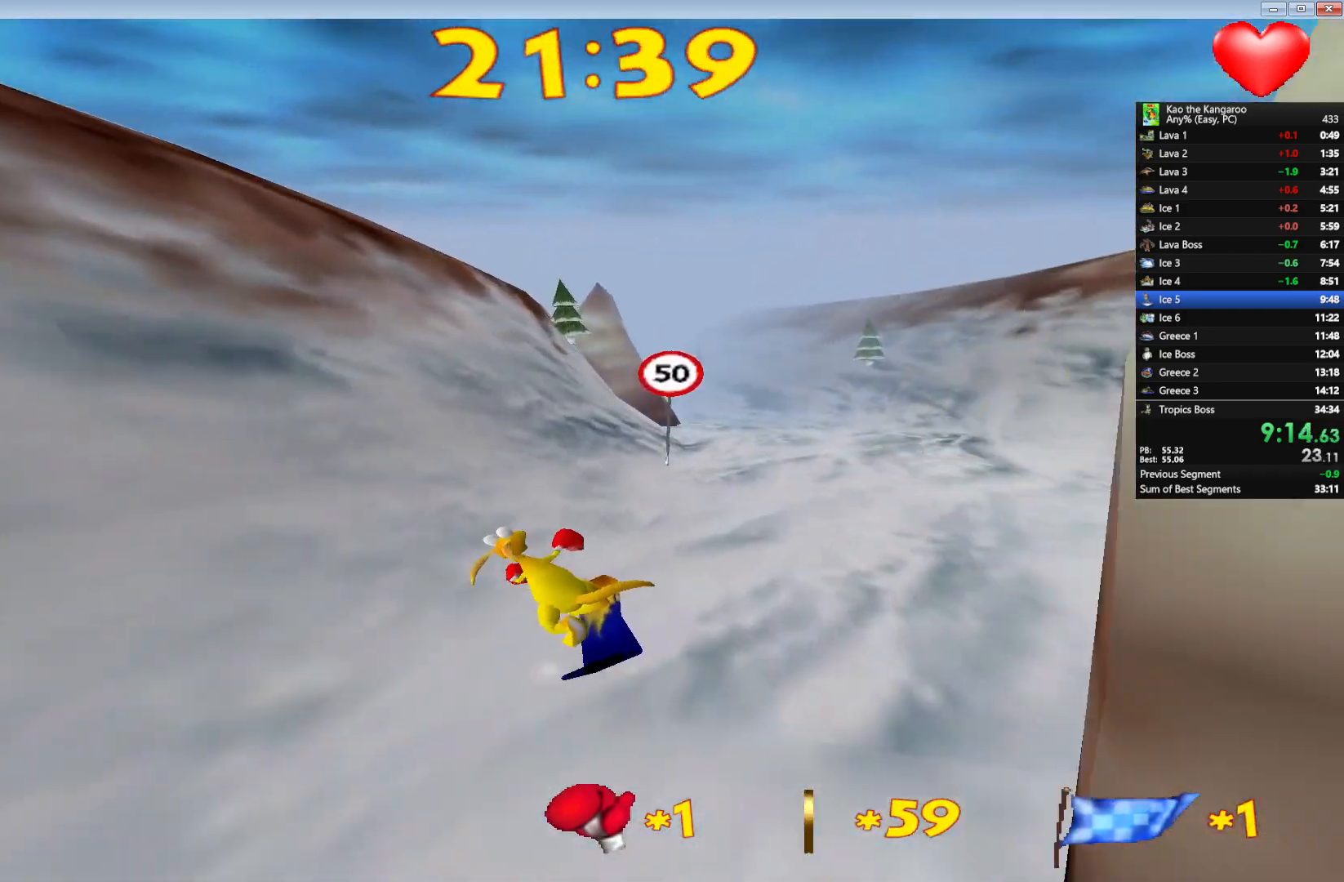
{"keys": ["left", "up"], "events": [[100, "left", "down"], [233, "left", "up"], [450, "left", "down"]]}
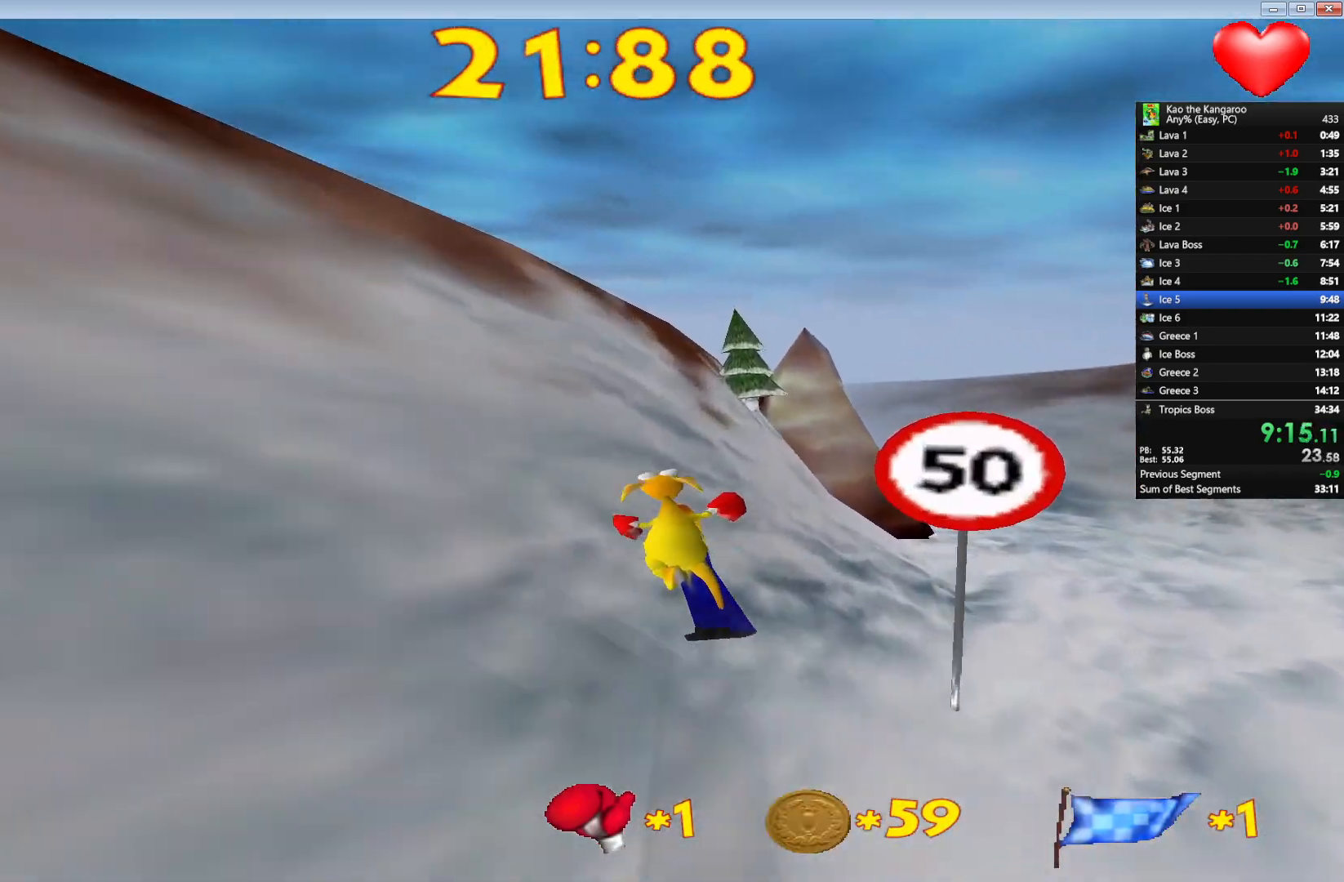
{"keys": ["up"], "events": [[33, "left", "up"]]}
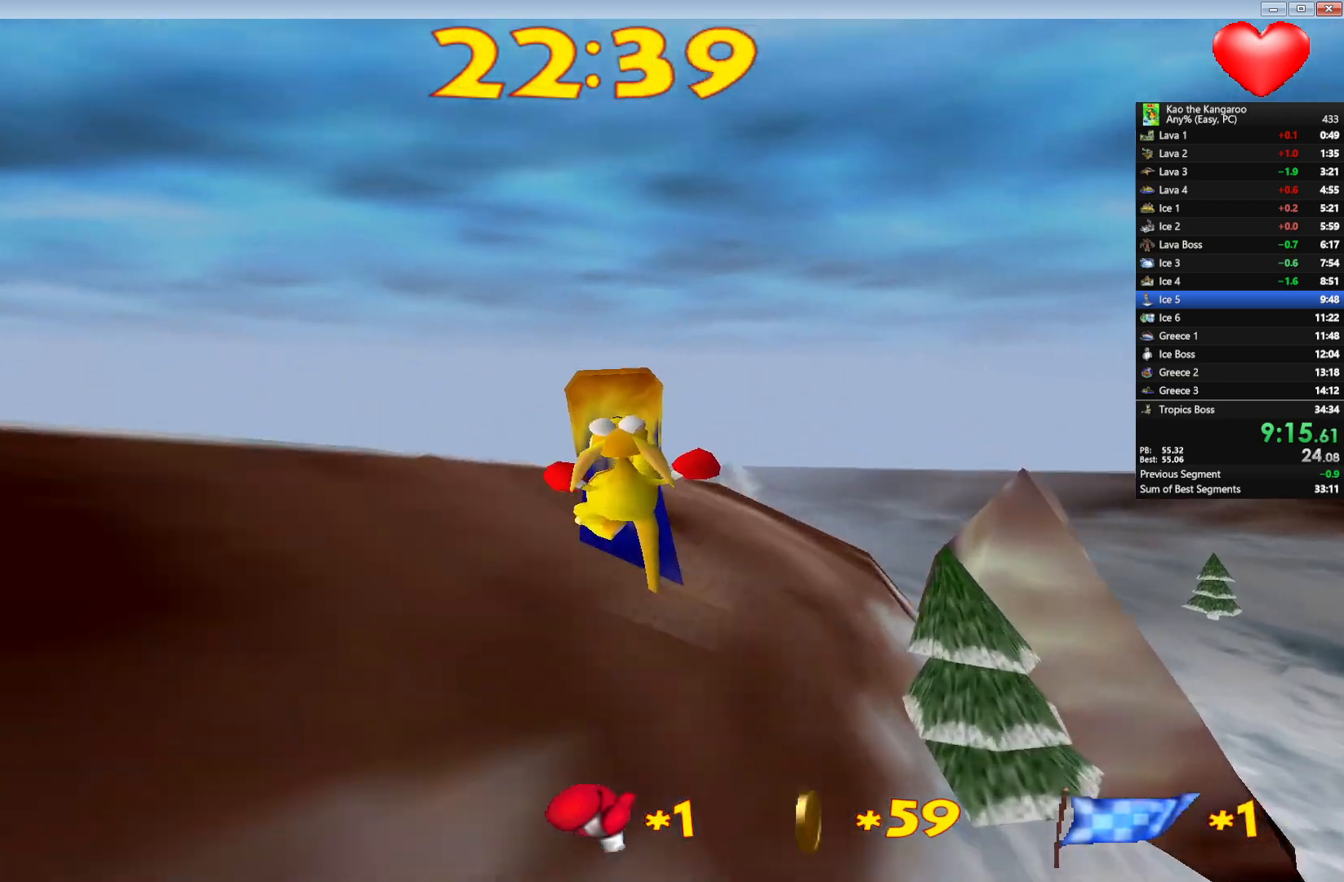
{"keys": ["up", "x"], "events": [[67, "x", "down"], [217, "right", "down"], [400, "right", "up"]]}
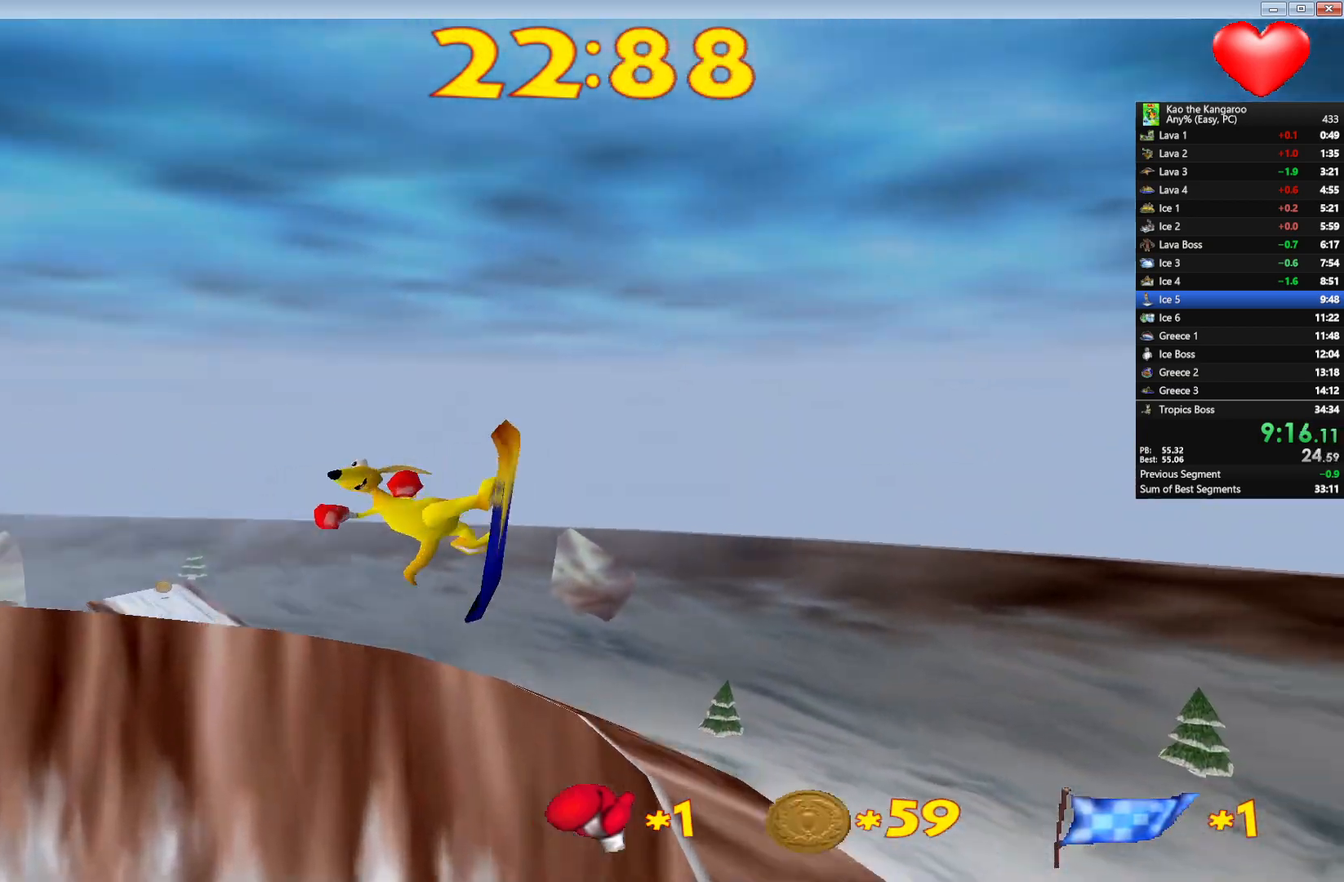
{"keys": ["up"], "events": [[67, "left", "down"], [300, "x", "up"], [417, "left", "up"]]}
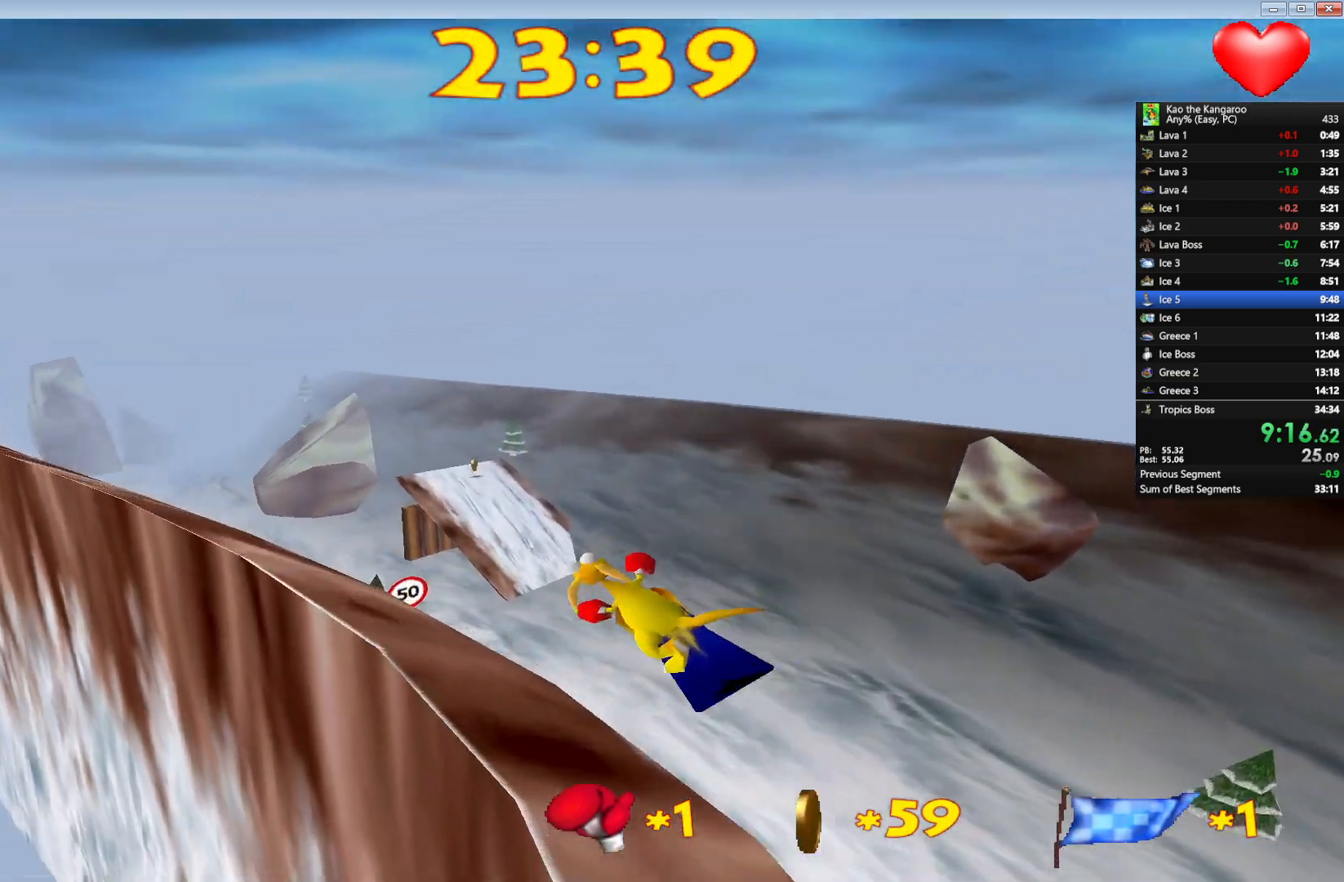
{"keys": ["up"], "events": [[300, "left", "down"], [383, "left", "up"]]}
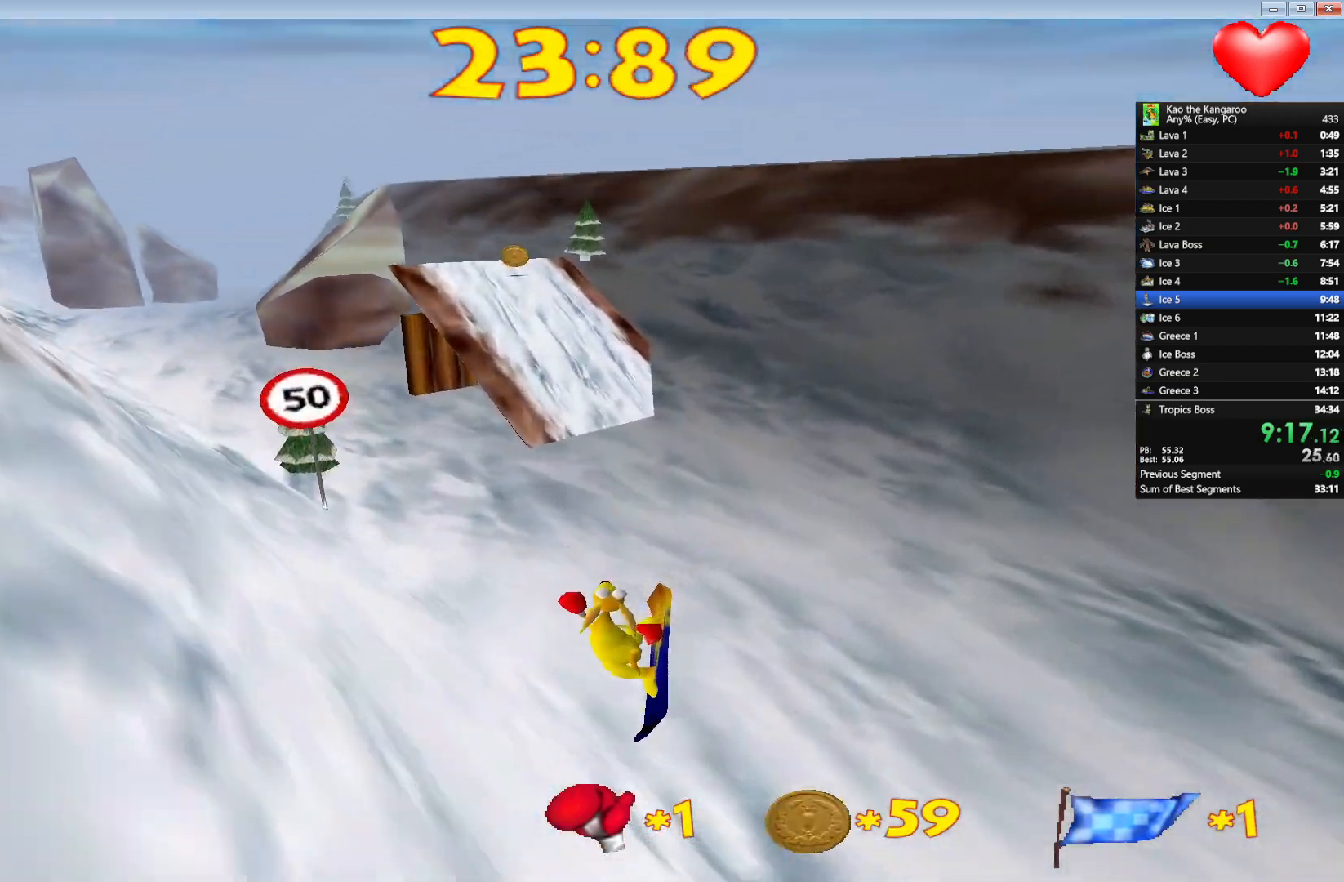
{"keys": ["up"], "events": [[133, "left", "down"], [200, "left", "up"], [367, "left", "down"], [483, "left", "up"]]}
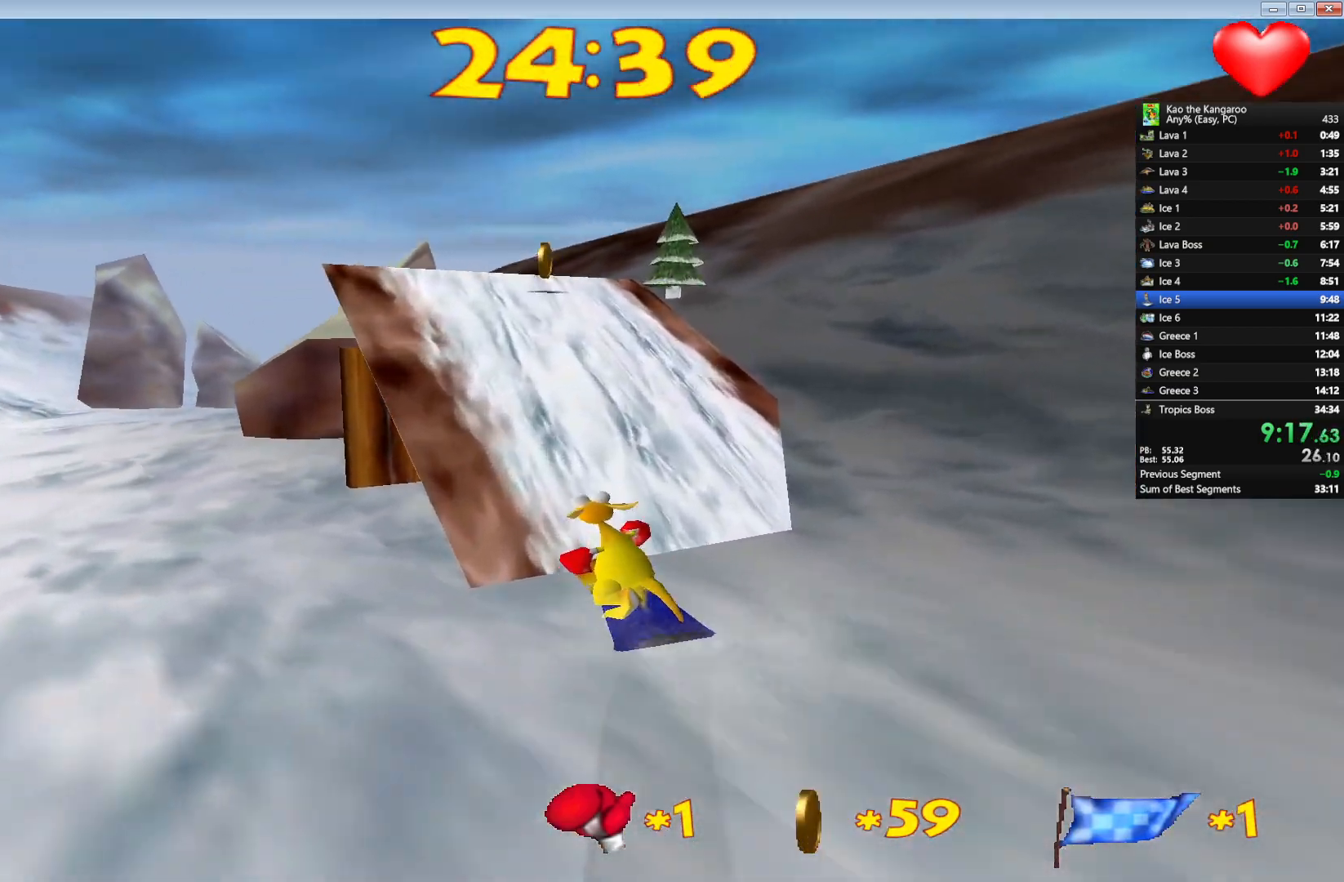
{"keys": ["left", "up"], "events": [[500, "left", "down"]]}
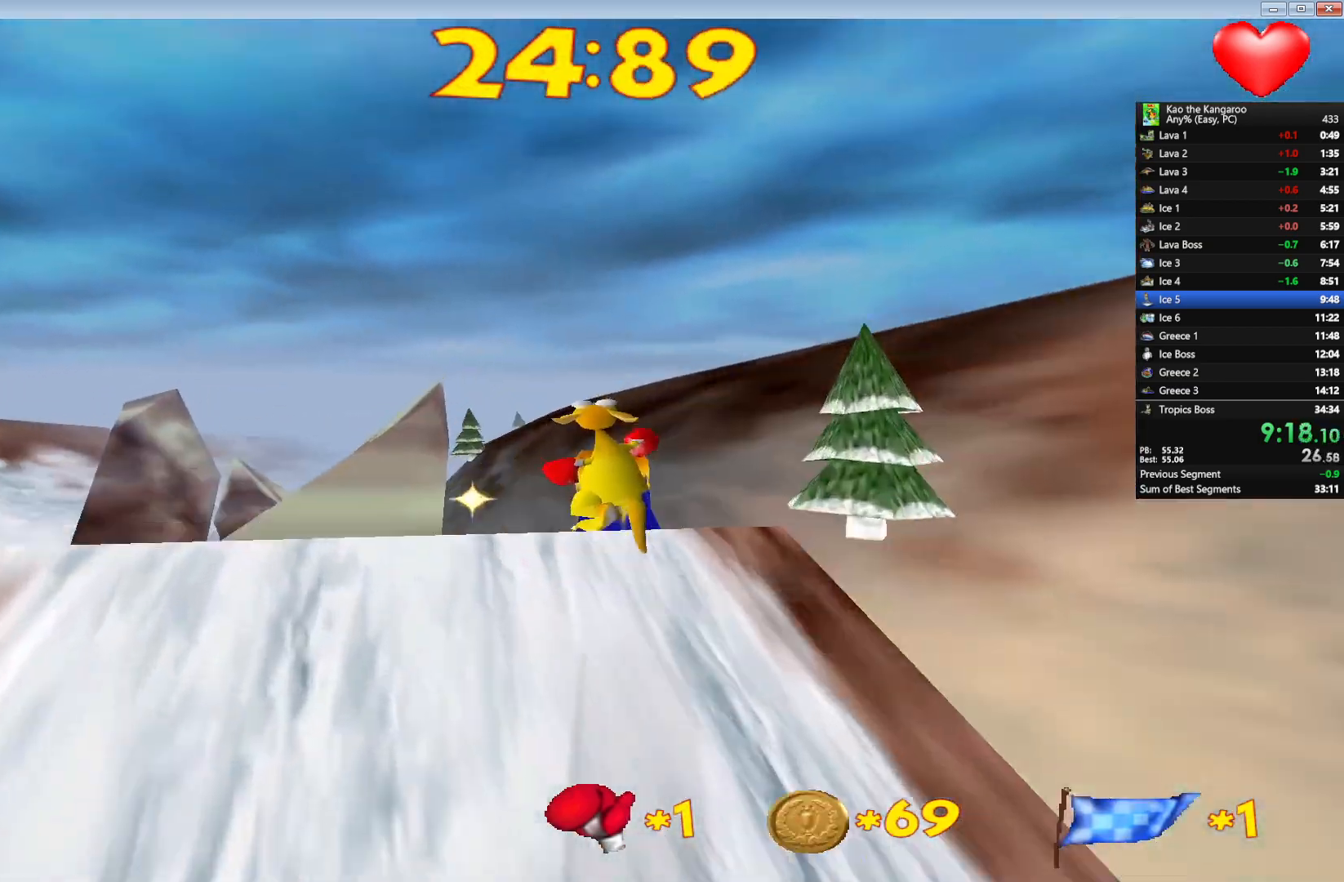
{"keys": ["right", "up"], "events": [[67, "left", "up"], [433, "right", "down"]]}
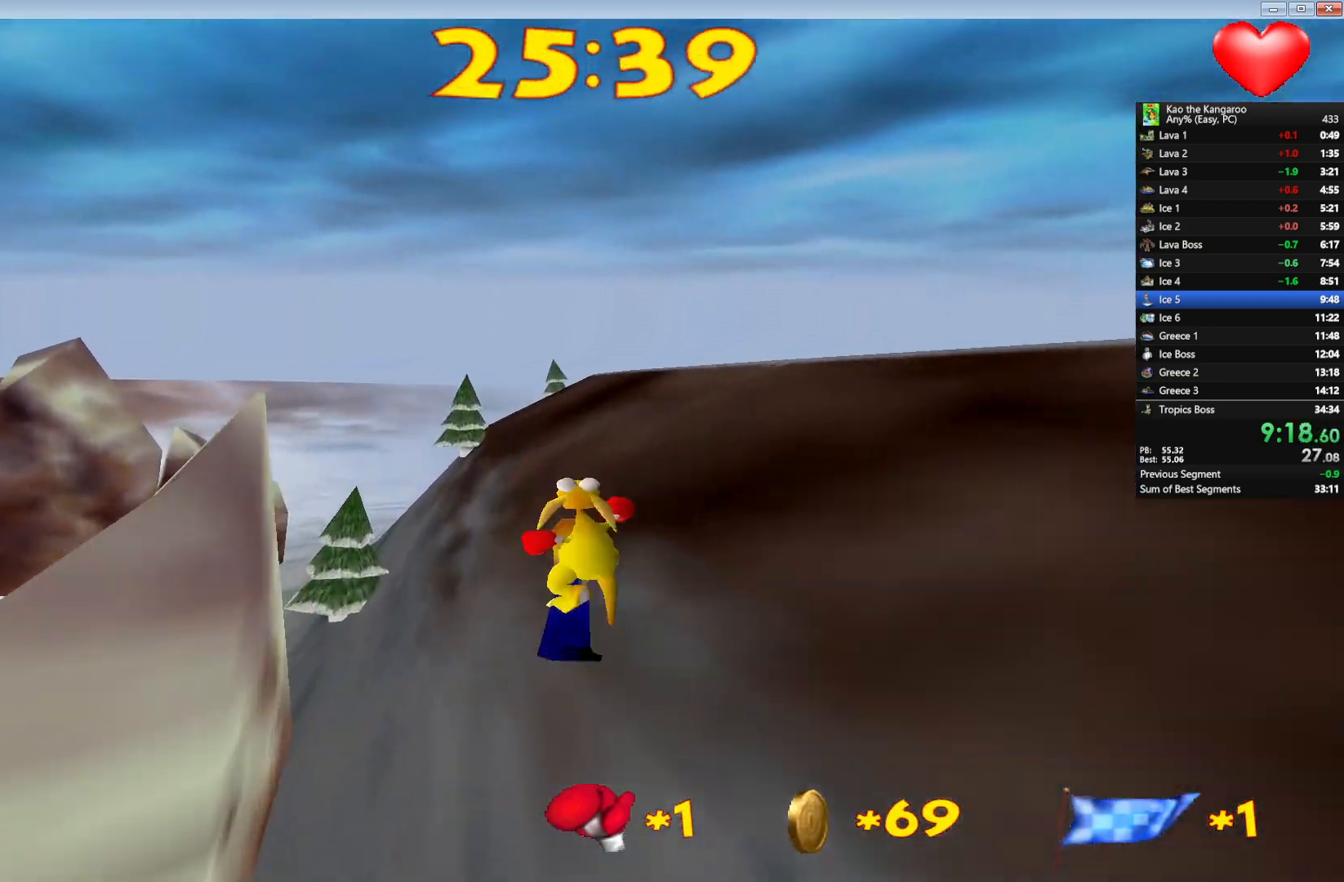
{"keys": ["right", "up", "x"], "events": [[17, "right", "up"], [233, "right", "down"], [417, "x", "down"]]}
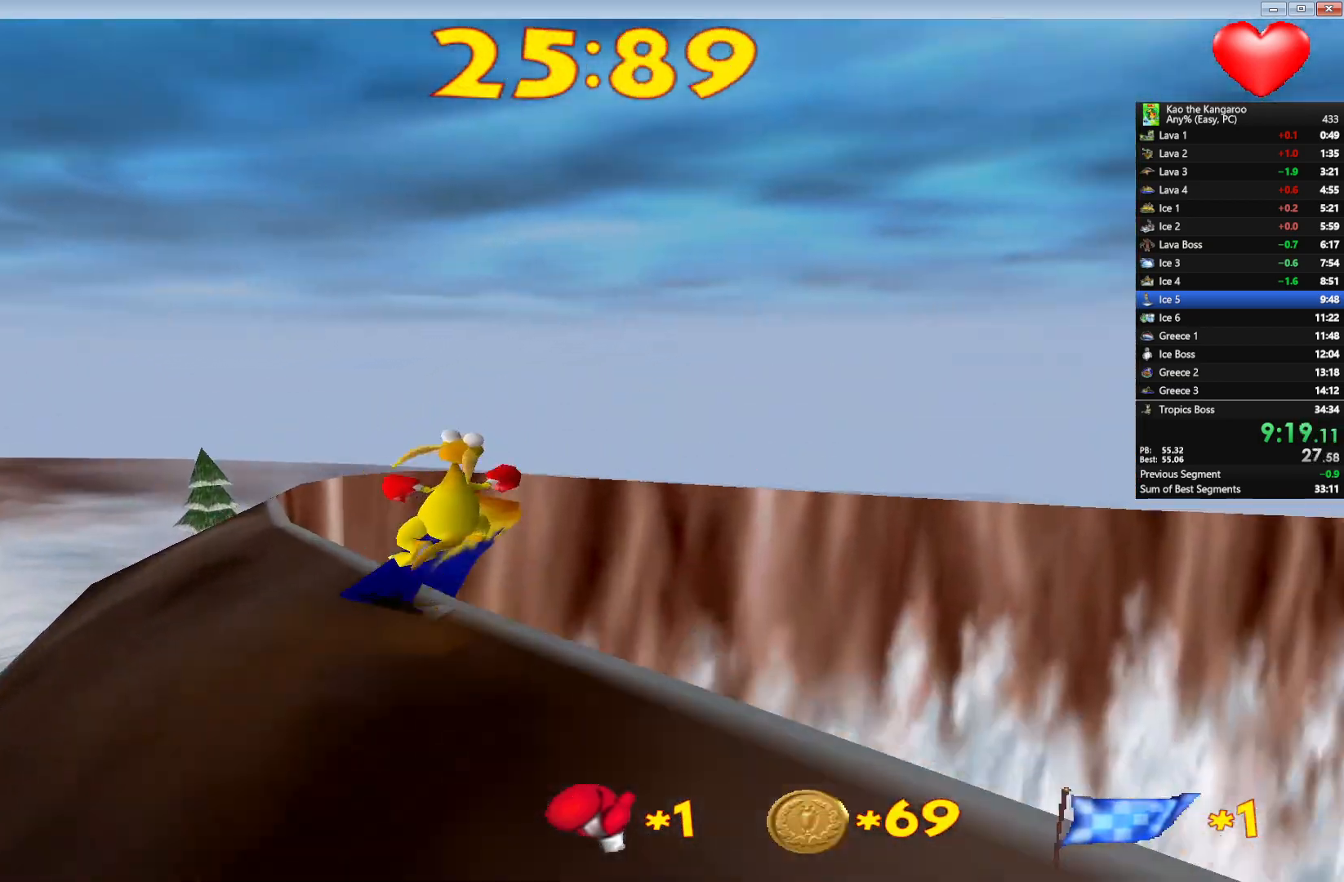
{"keys": ["up", "x"], "events": [[33, "right", "up"], [250, "right", "down"], [367, "right", "up"]]}
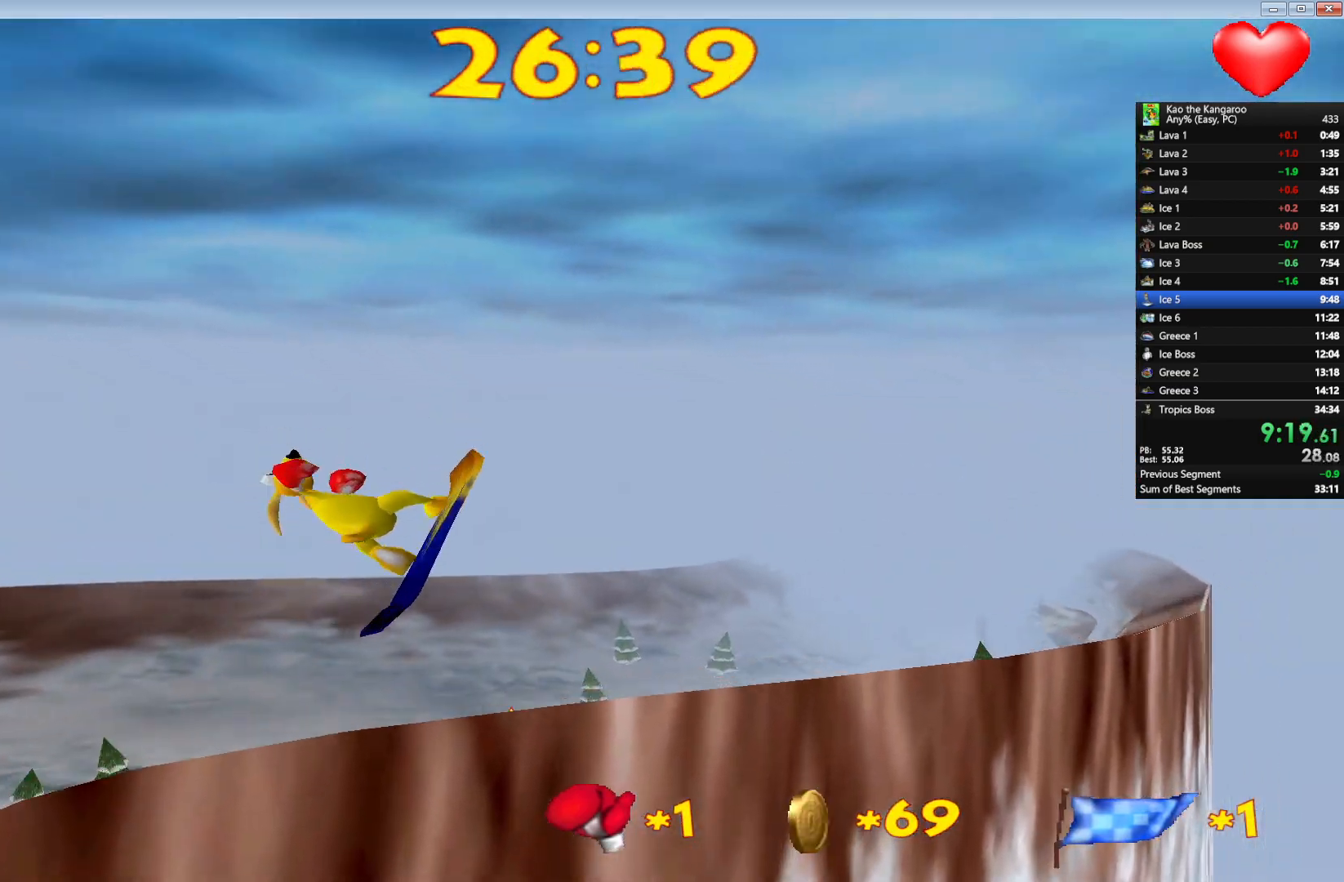
{"keys": ["right", "up"], "events": [[33, "right", "down"], [100, "right", "up"], [167, "x", "up"], [450, "right", "down"]]}
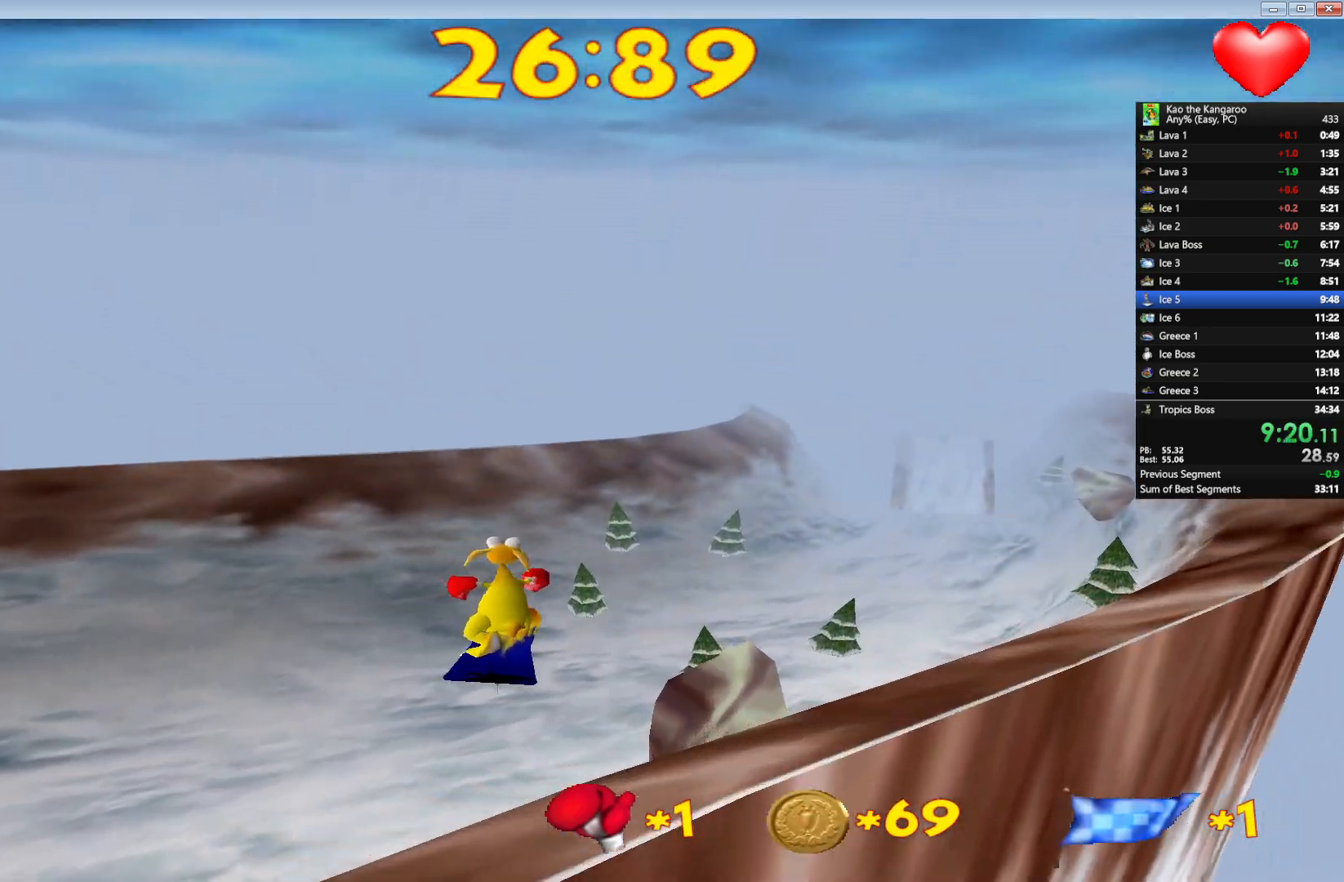
{"keys": ["left", "up"], "events": [[167, "right", "up"], [500, "left", "down"]]}
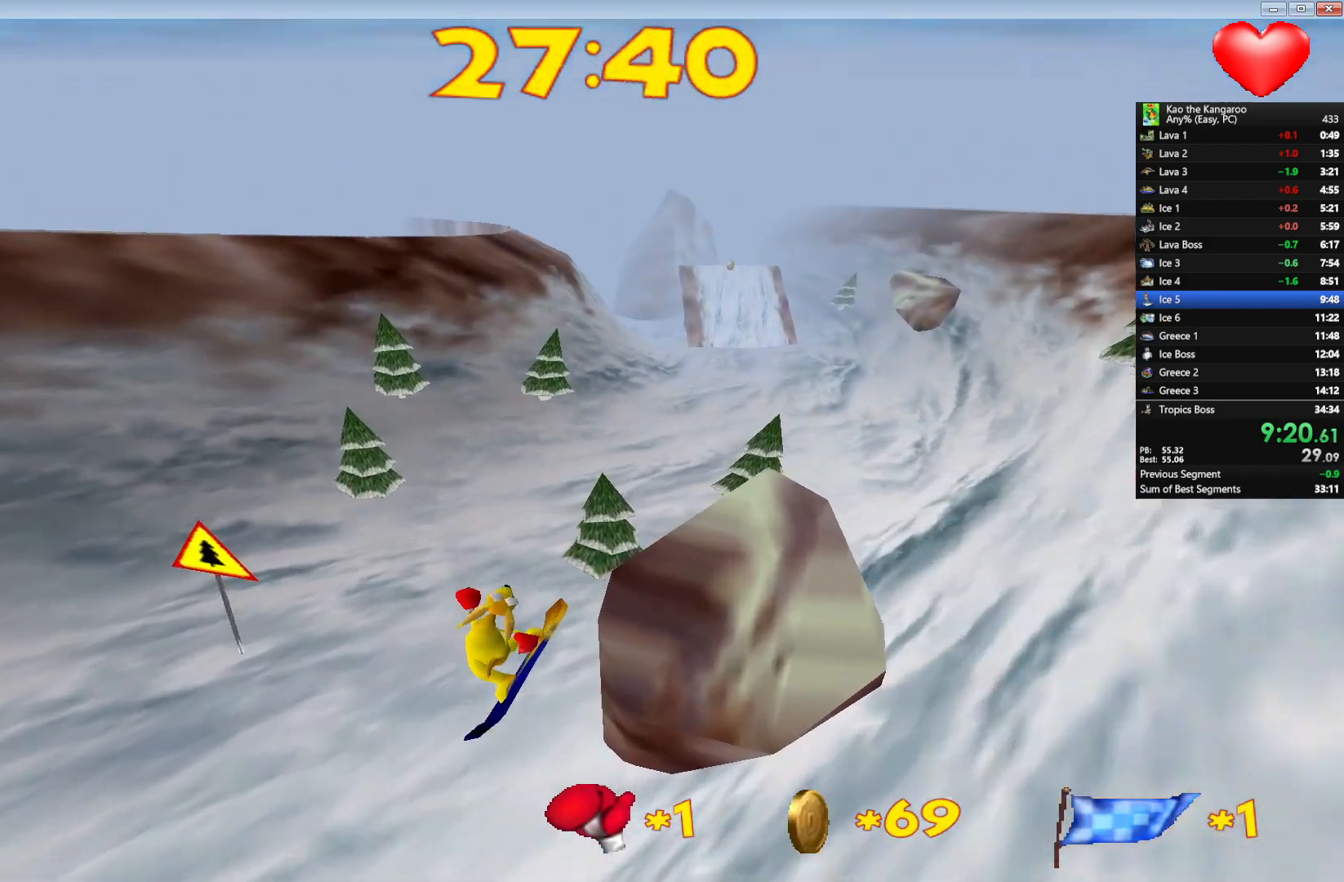
{"keys": ["up"], "events": [[50, "left", "up"], [283, "right", "down"], [350, "right", "up"]]}
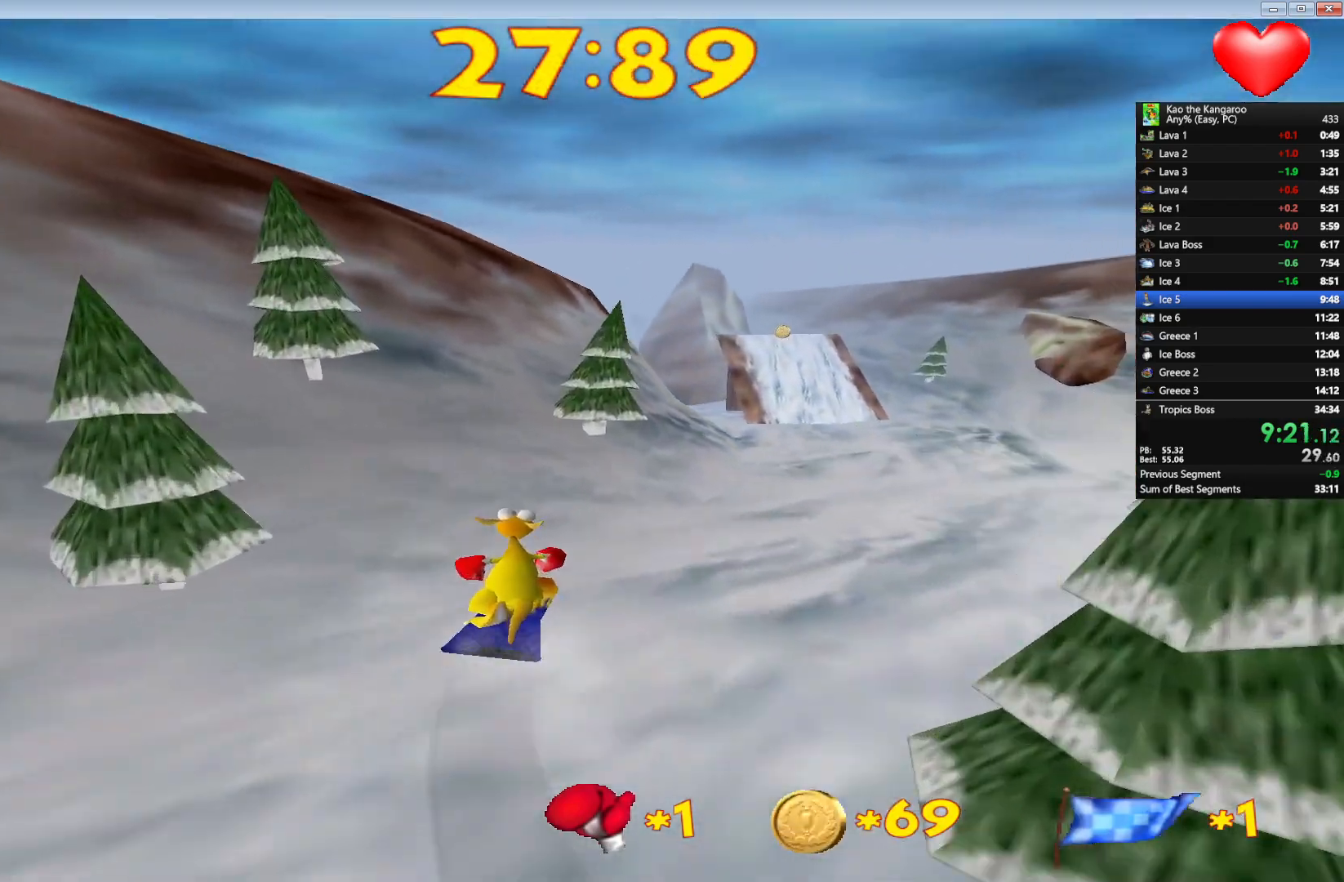
{"keys": ["up"], "events": [[83, "left", "down"], [167, "left", "up"]]}
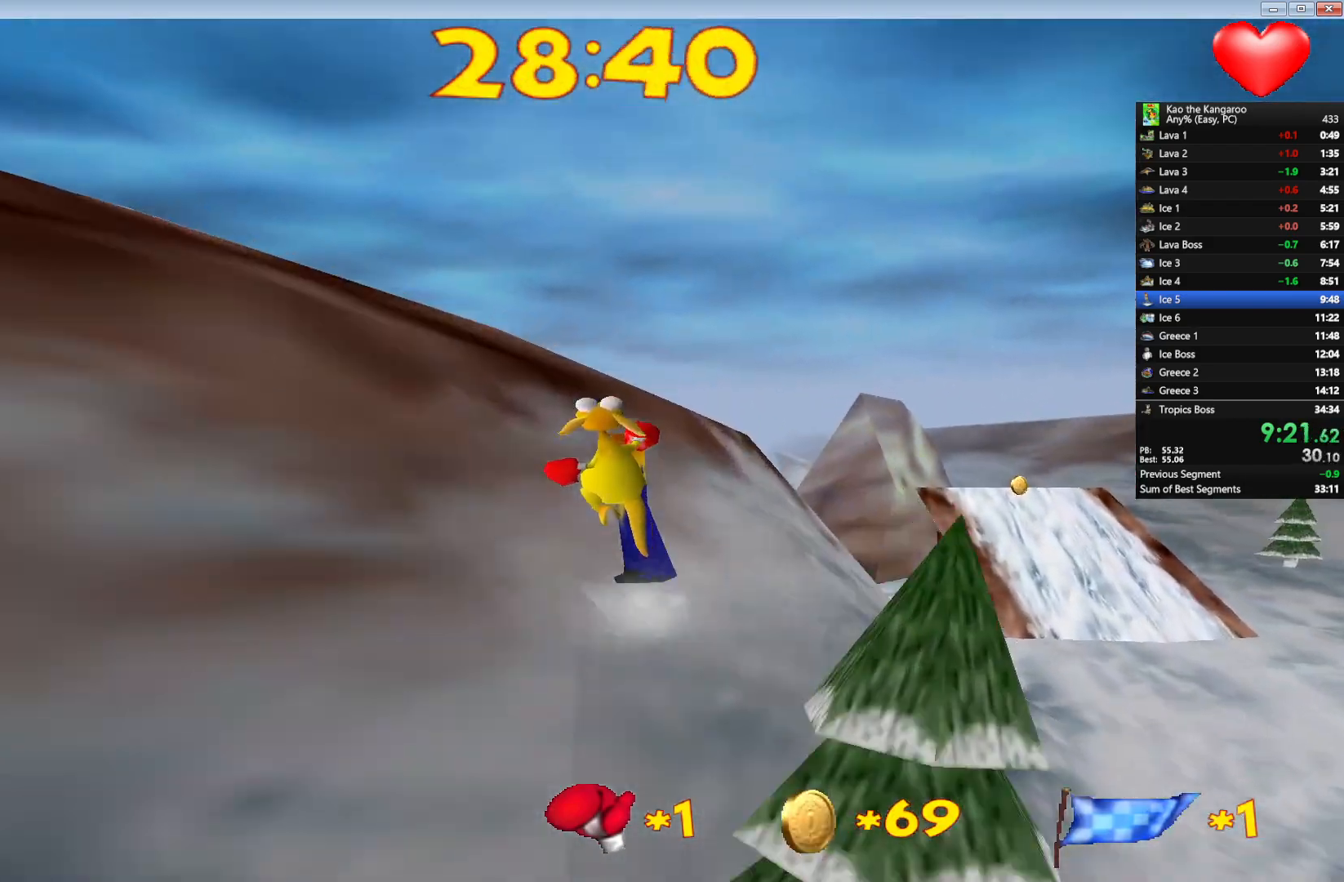
{"keys": ["up", "x"], "events": [[50, "right", "down"], [117, "right", "up"], [233, "x", "down"]]}
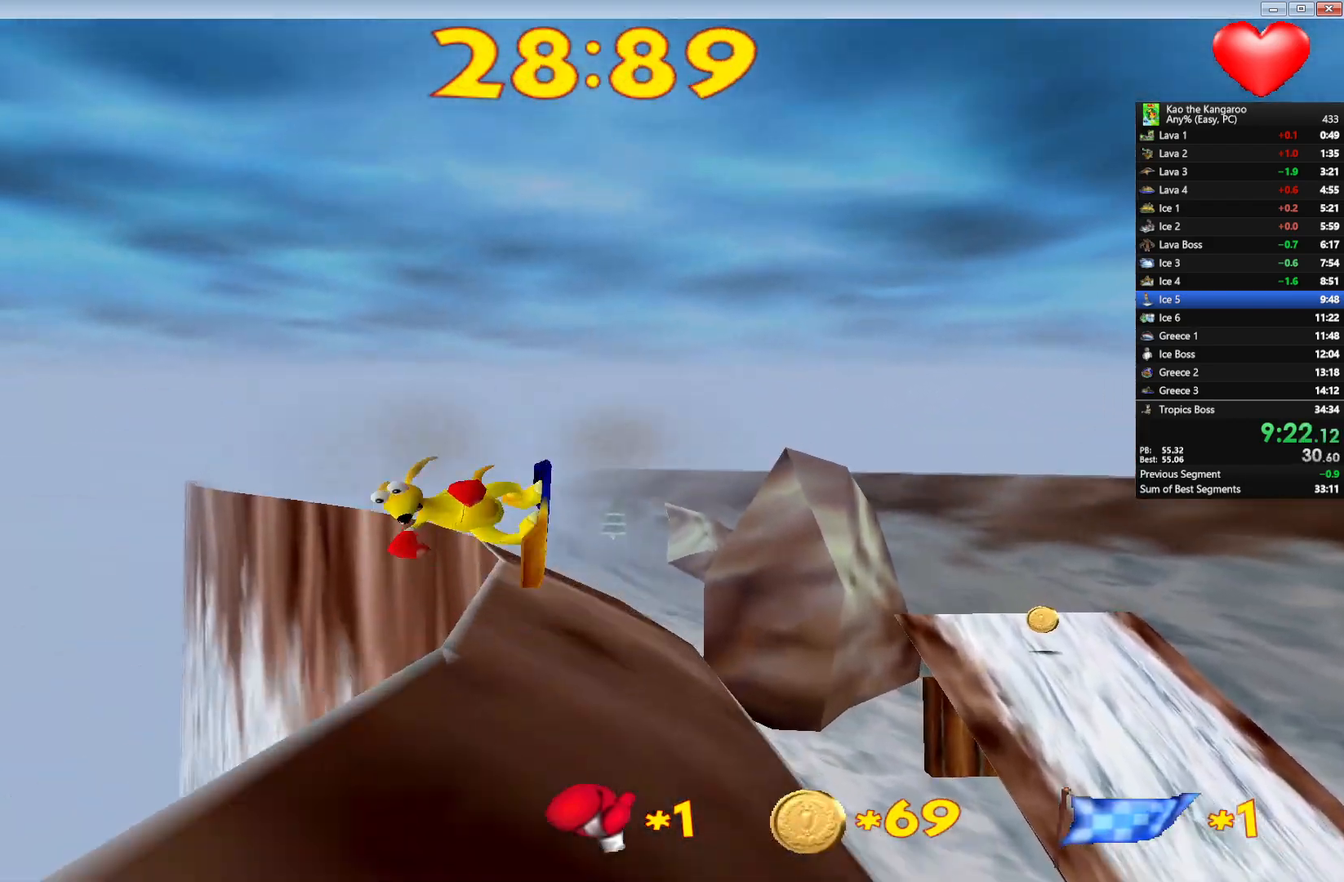
{"keys": ["up"], "events": [[333, "x", "up"]]}
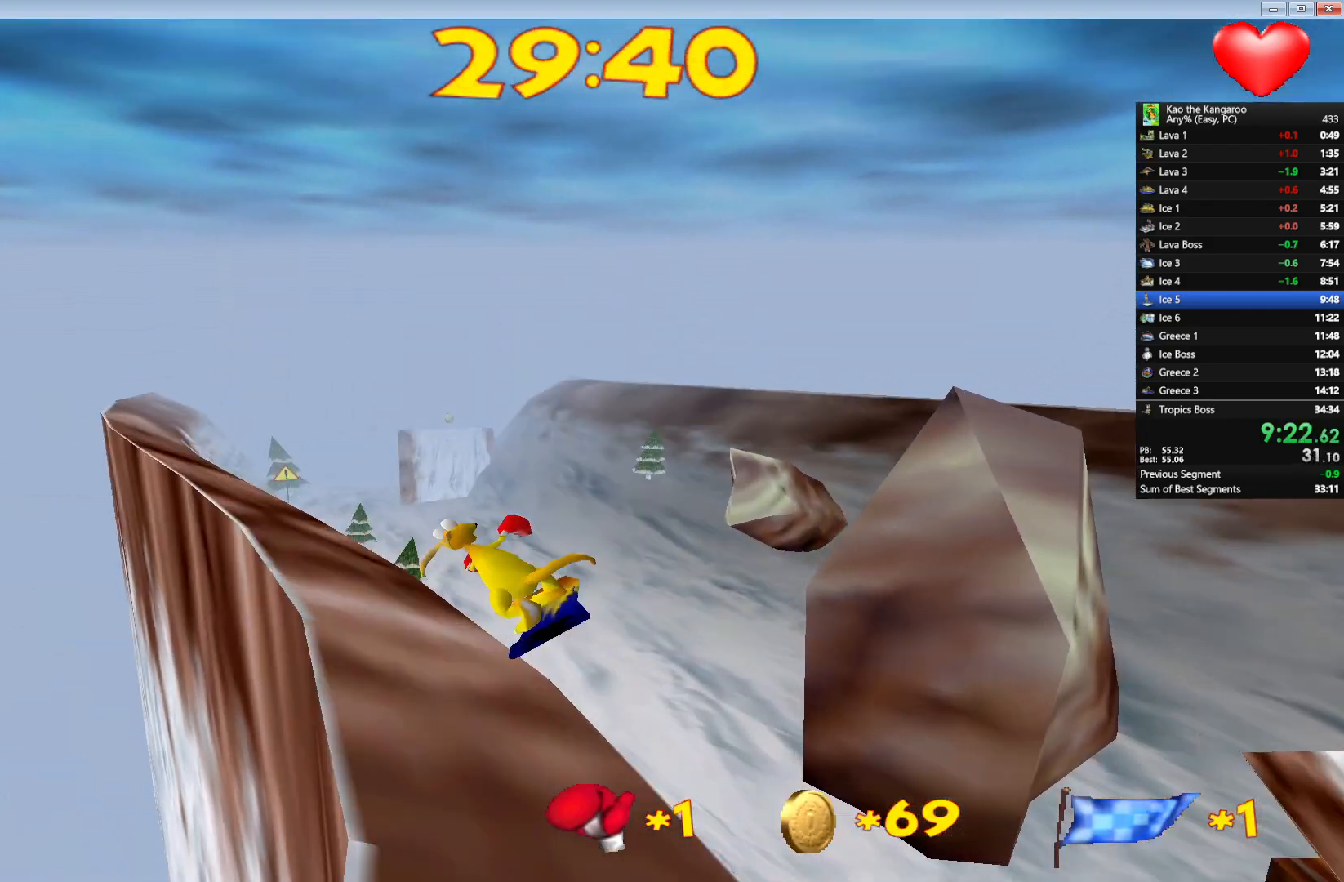
{"keys": ["up"], "events": [[450, "right", "down"], [483, "right", "up"]]}
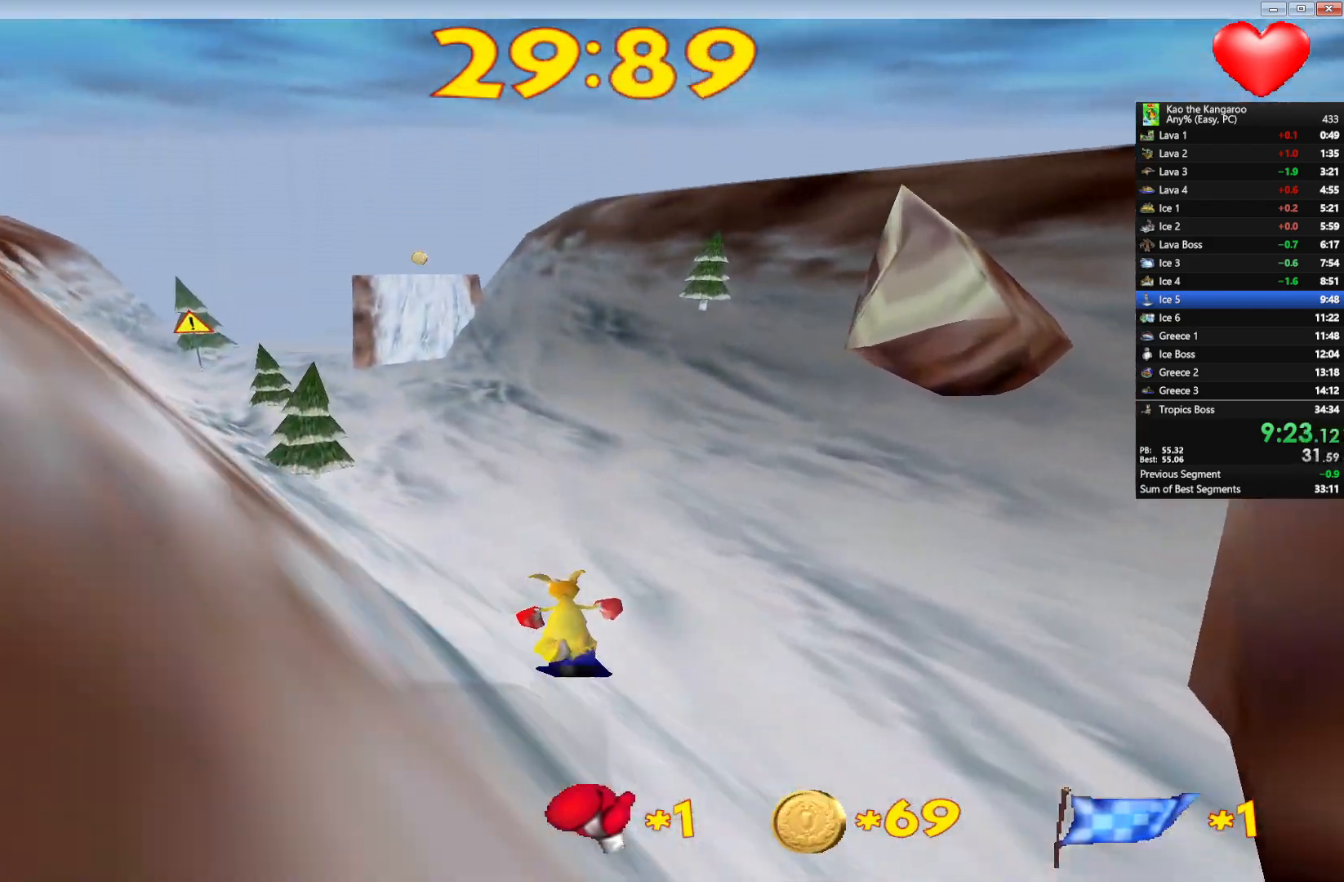
{"keys": ["up"], "events": []}
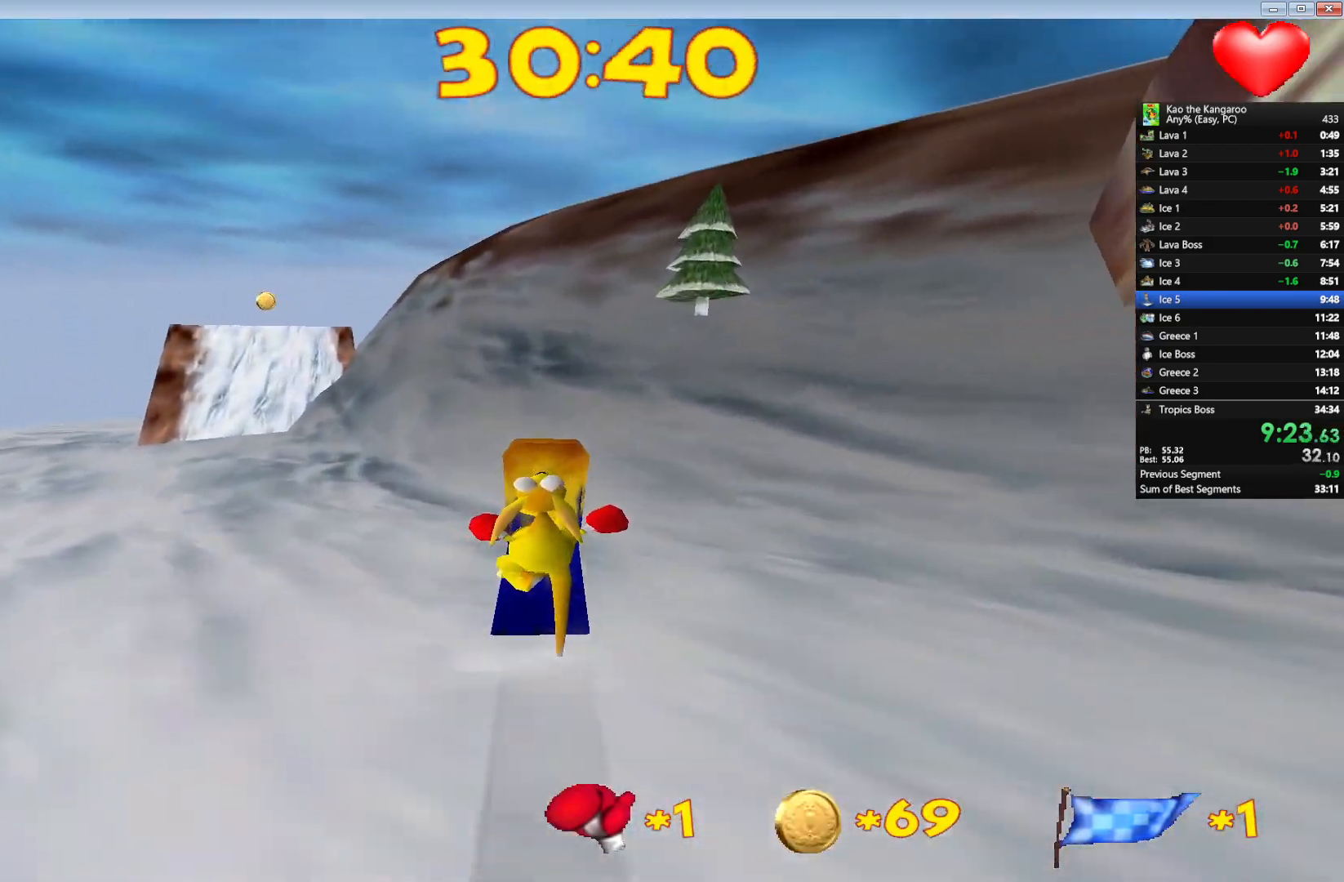
{"keys": ["up"], "events": [[217, "right", "down"], [267, "right", "up"]]}
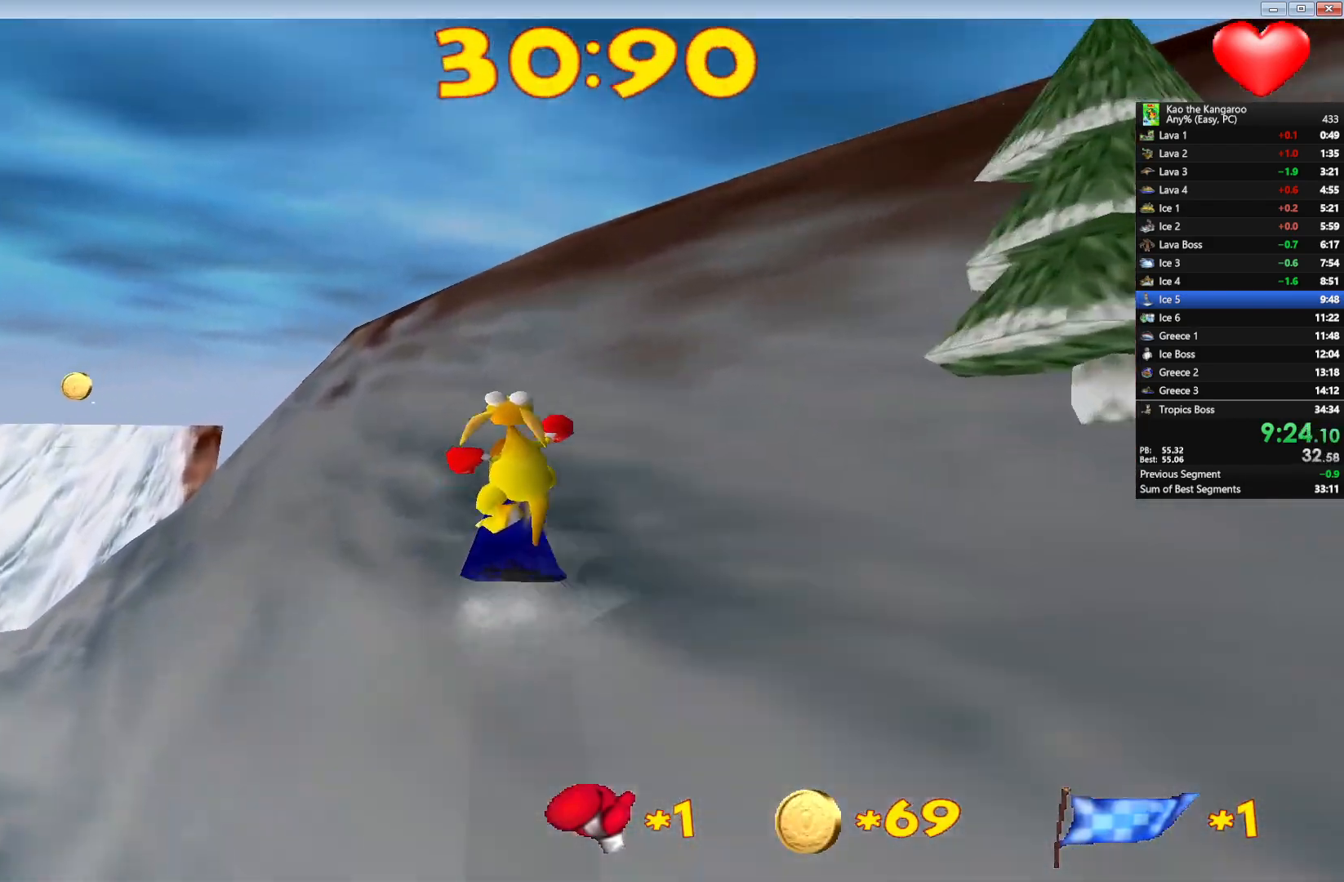
{"keys": ["up", "x"], "events": [[200, "right", "down"], [317, "right", "up"], [350, "x", "down"]]}
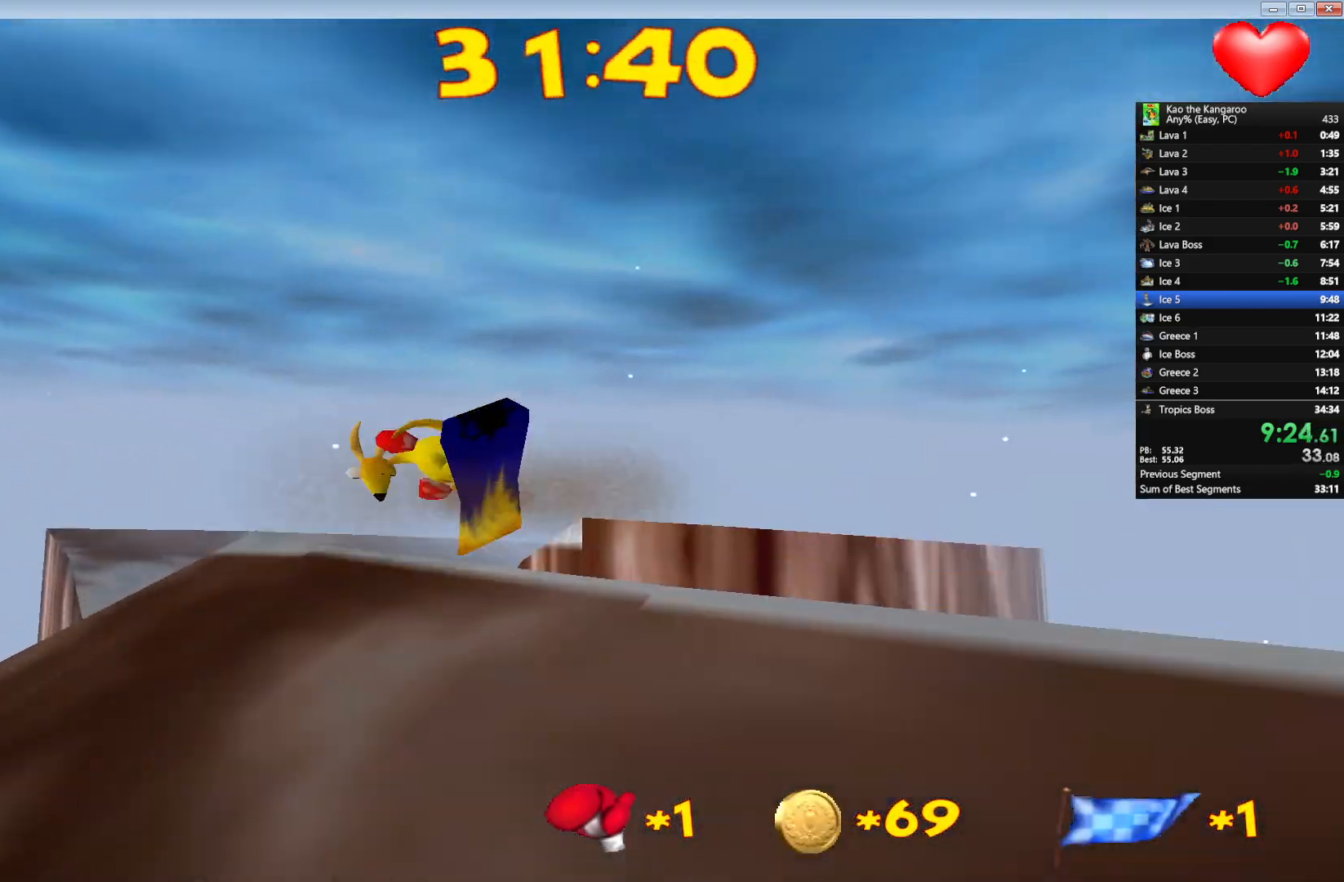
{"keys": ["up", "x"], "events": [[367, "right", "down"], [467, "right", "up"]]}
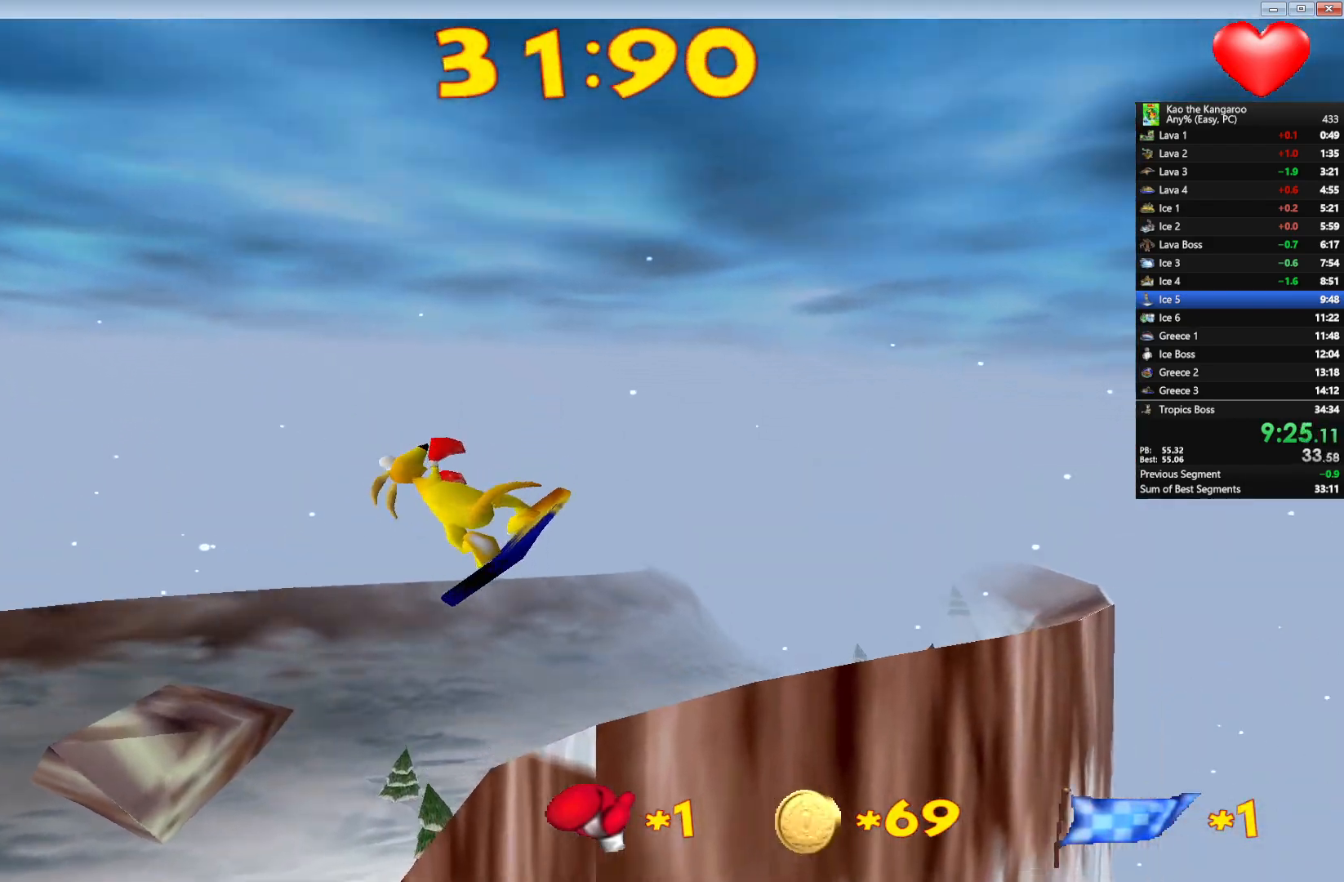
{"keys": ["up"], "events": [[17, "x", "up"]]}
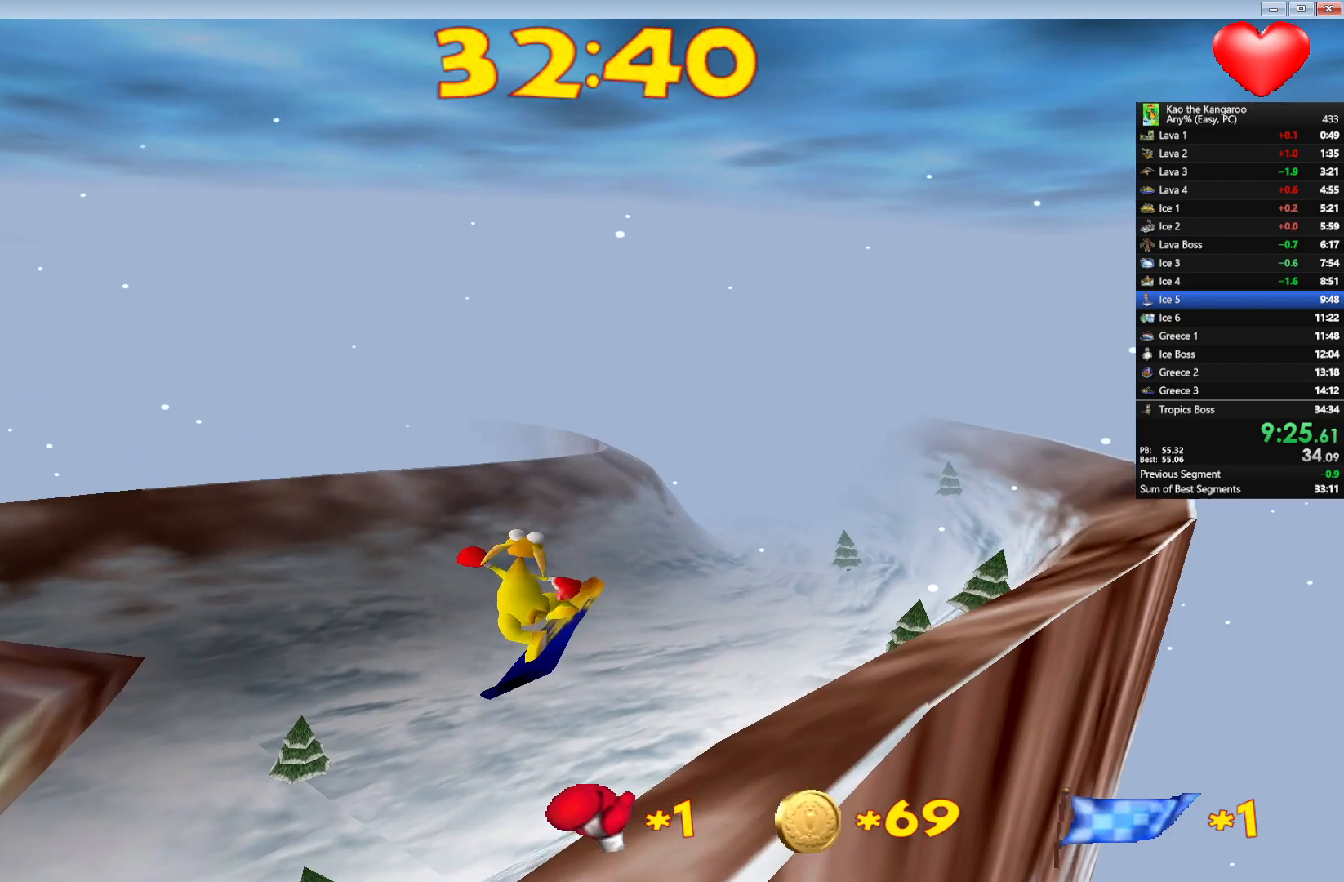
{"keys": ["left", "up"], "events": [[433, "left", "down"]]}
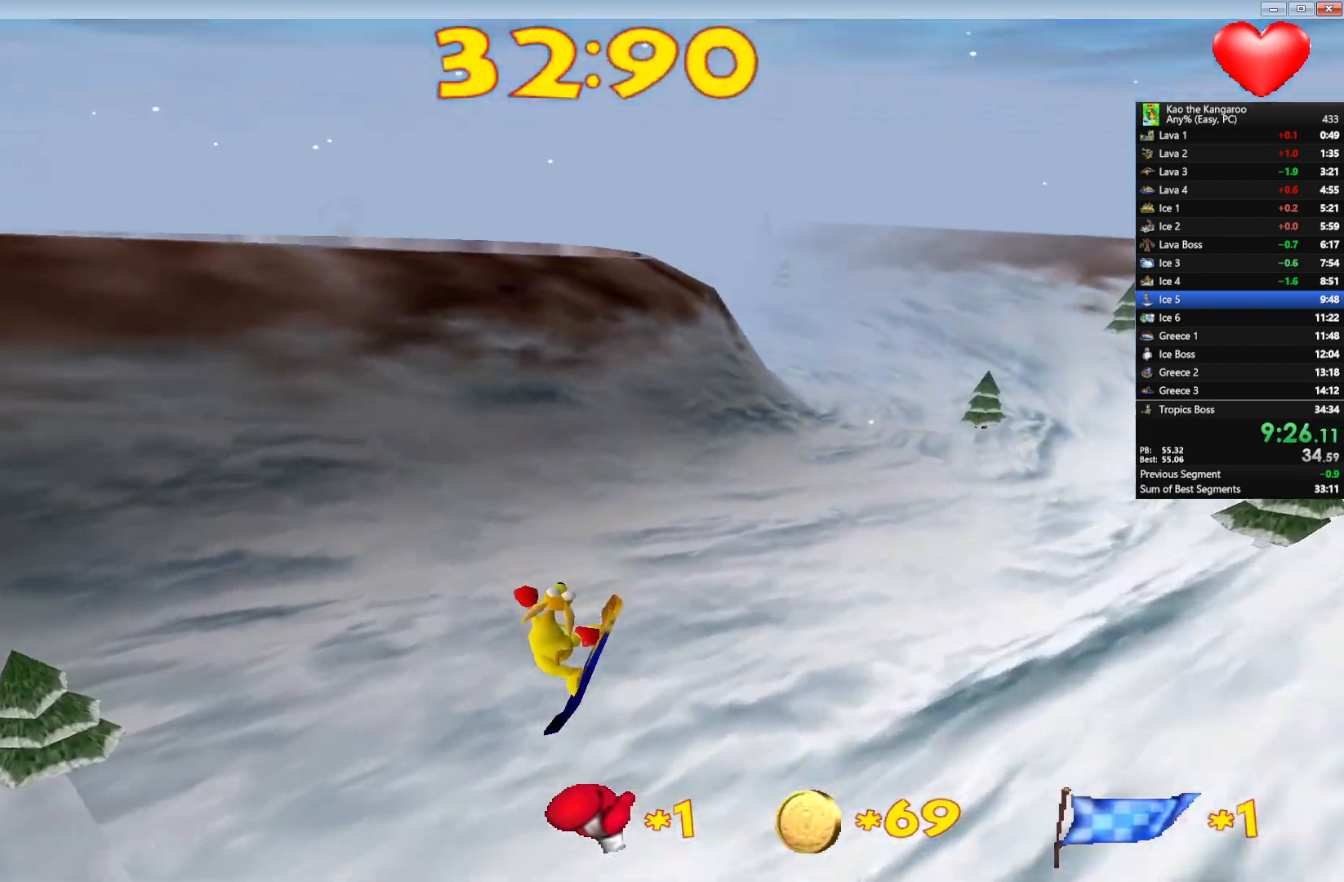
{"keys": ["up"], "events": [[17, "left", "up"]]}
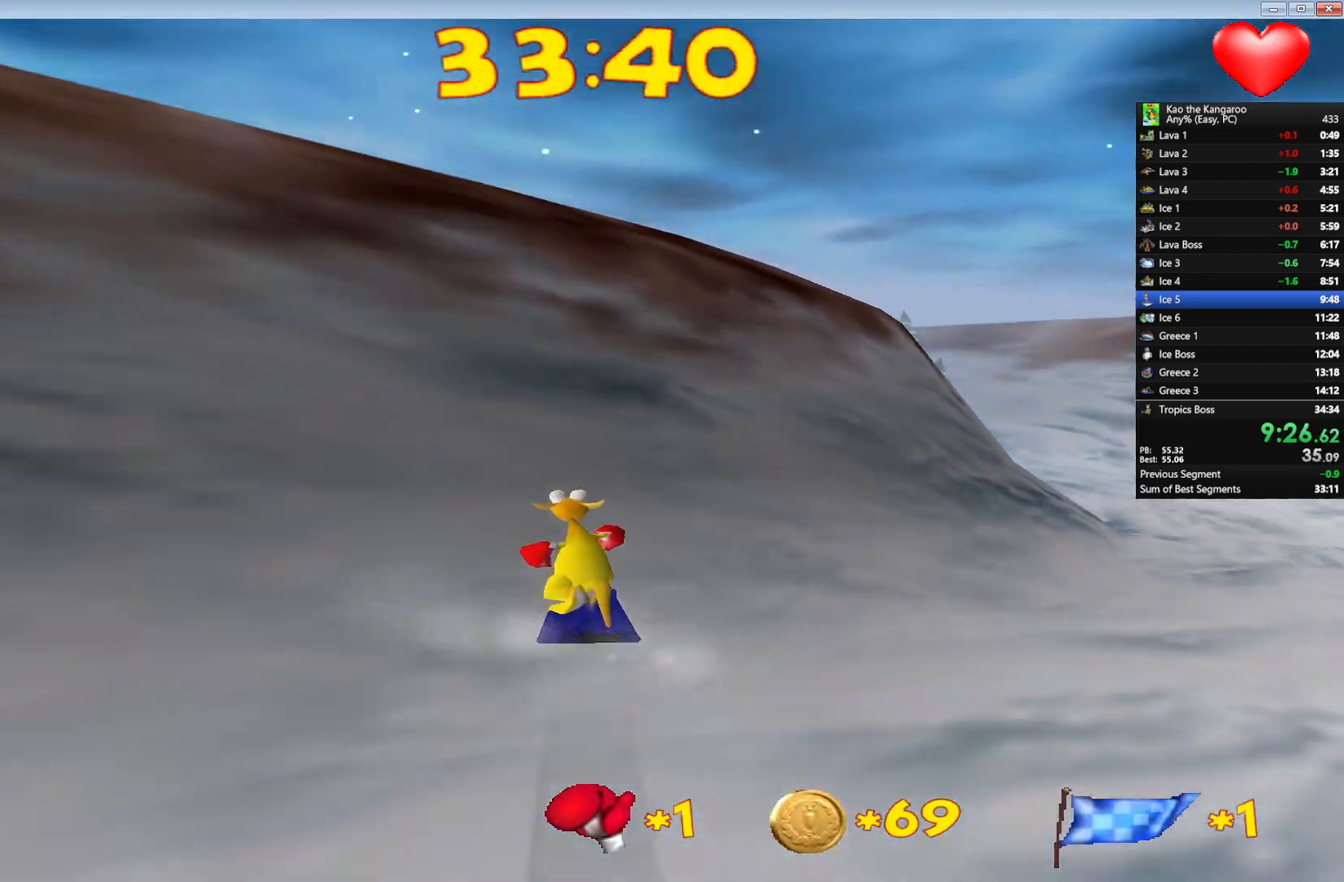
{"keys": ["up", "x"], "events": [[117, "left", "down"], [217, "left", "up"], [367, "x", "down"]]}
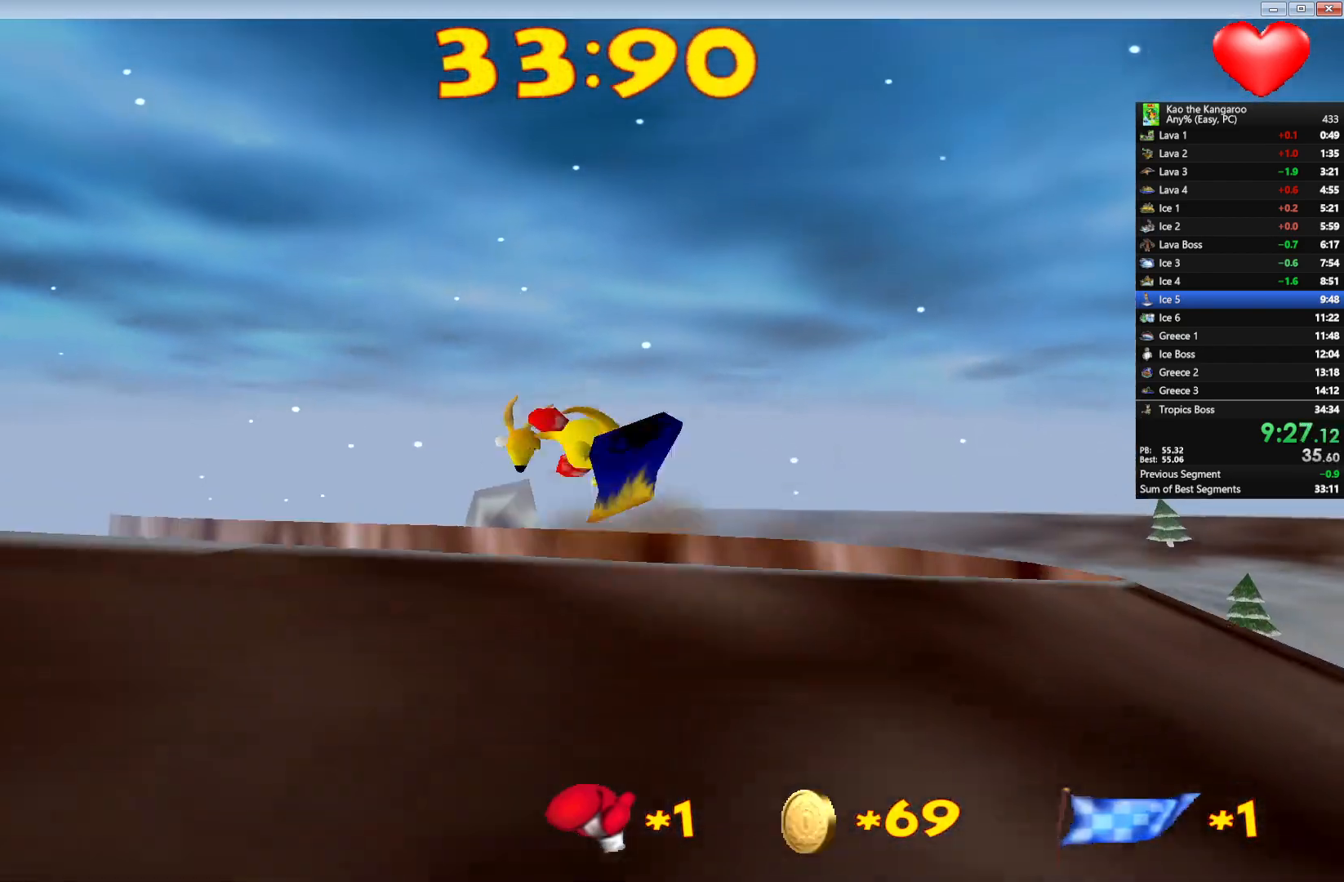
{"keys": ["up", "x"], "events": []}
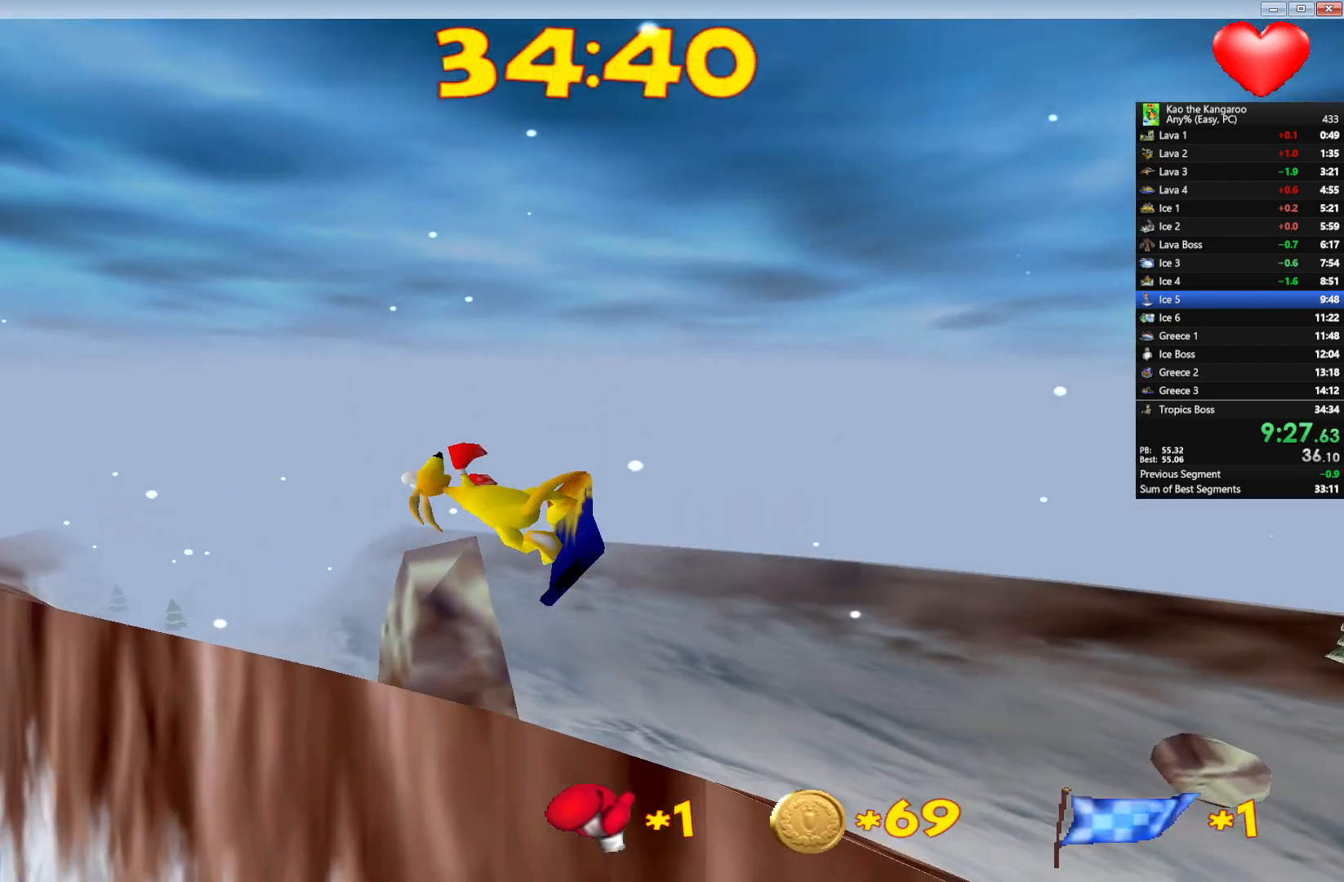
{"keys": ["up"], "events": [[117, "x", "up"], [433, "right", "down"], [467, "right", "up"]]}
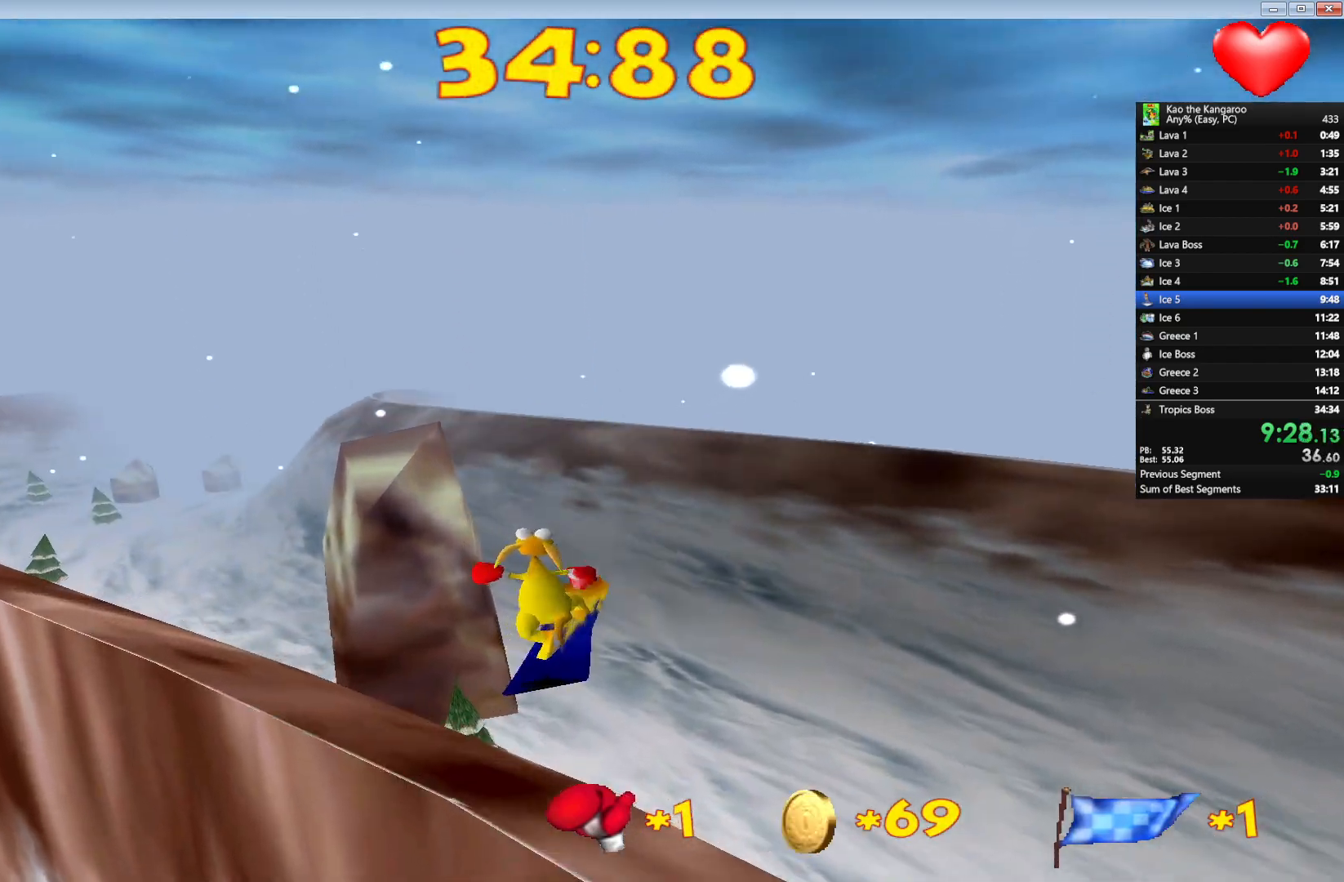
{"keys": ["up"], "events": [[300, "left", "down"], [400, "left", "up"]]}
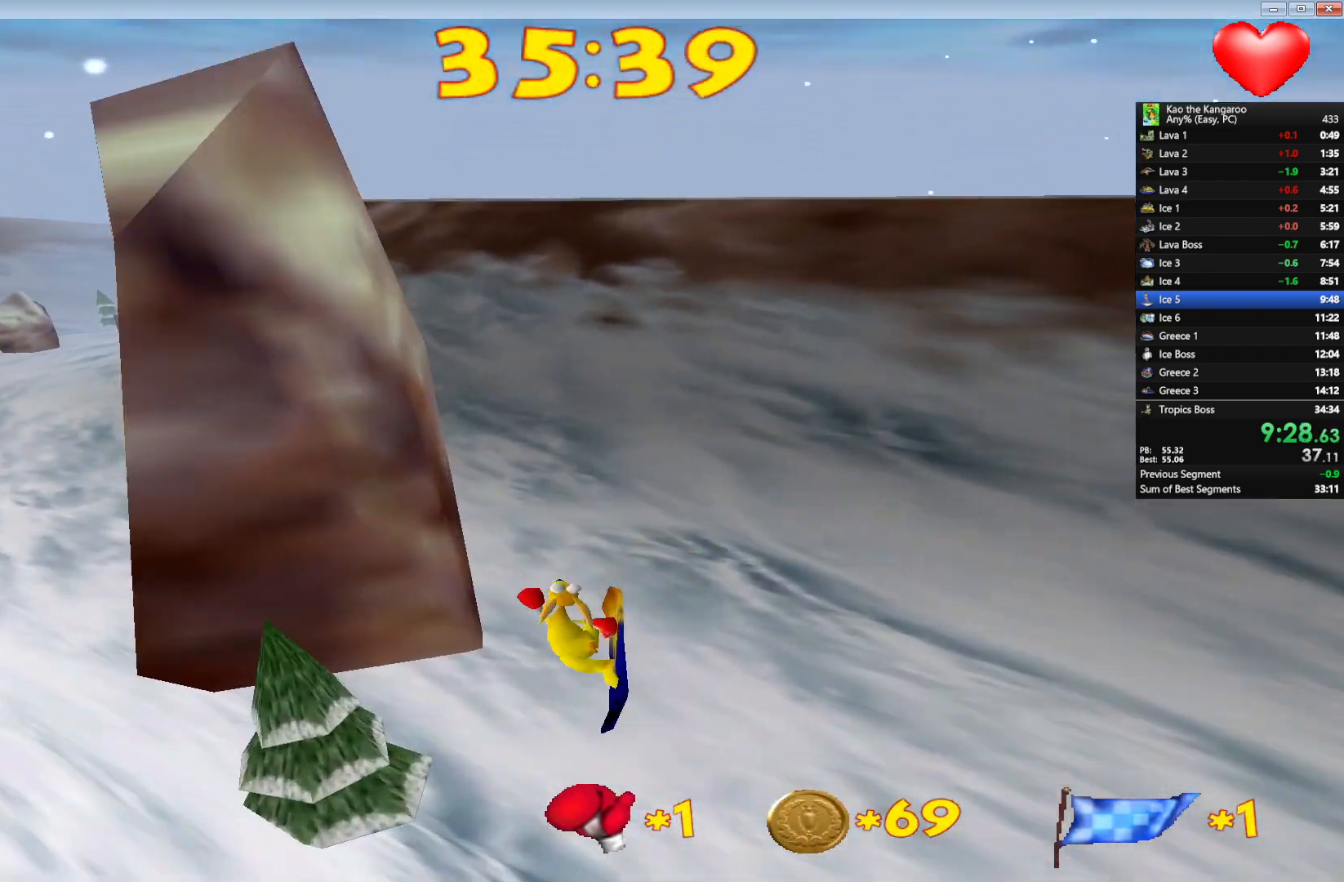
{"keys": ["up"], "events": []}